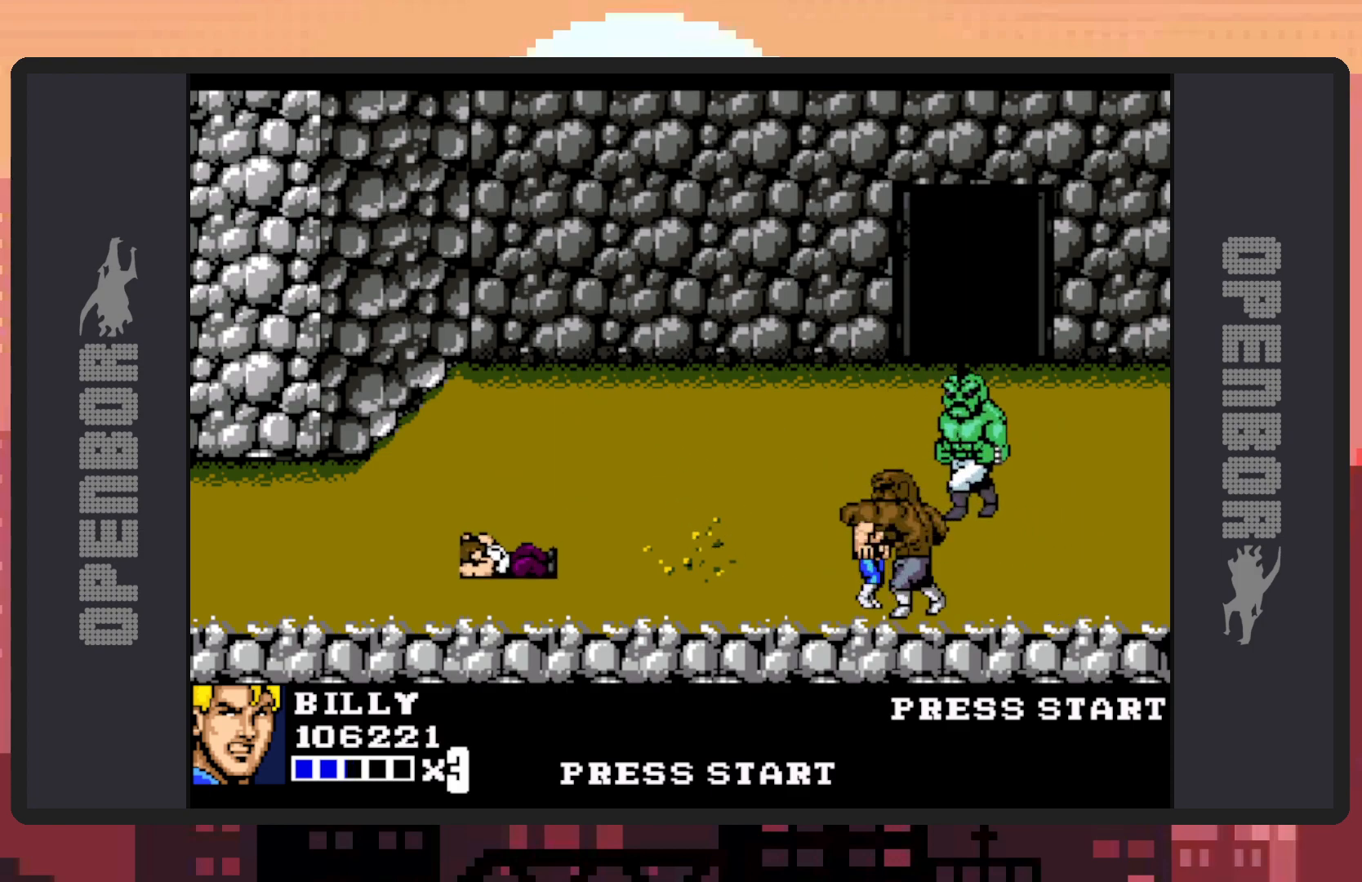
Gameplay with a controller (Nintendo layout); each line is a JSON object with the inputs held at the frame after it. "events" lists button and stick changes between this image and that frame as [ms after this image, input, new state], when the widget could be followed in between. Not read: L2 L3 R2 R3 left_stick right_stick.
{"buttons": [], "events": [[17, "Y", "up"], [50, "Y", "down"], [100, "Y", "up"], [150, "Y", "down"], [200, "Y", "up"], [233, "Y", "down"], [283, "Y", "up"], [334, "Y", "down"], [367, "Y", "up"], [417, "Y", "down"], [450, "Y", "up"]]}
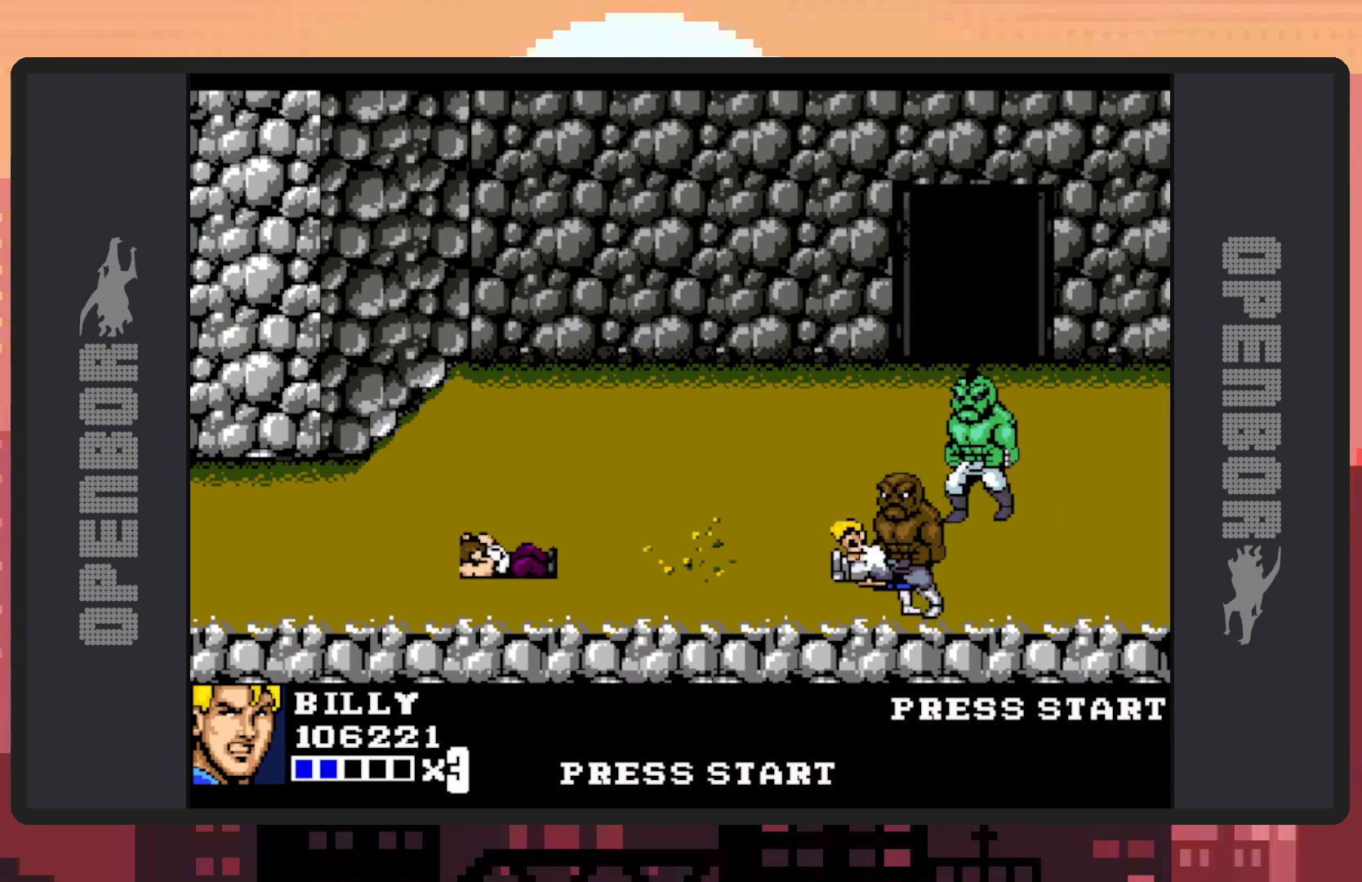
{"buttons": [], "events": [[17, "Y", "down"], [50, "Y", "up"], [100, "Y", "down"], [134, "Y", "up"], [184, "Y", "down"], [234, "Y", "up"], [267, "Y", "down"], [334, "Y", "up"], [367, "Y", "down"], [417, "Y", "up"], [451, "Y", "down"], [501, "Y", "up"]]}
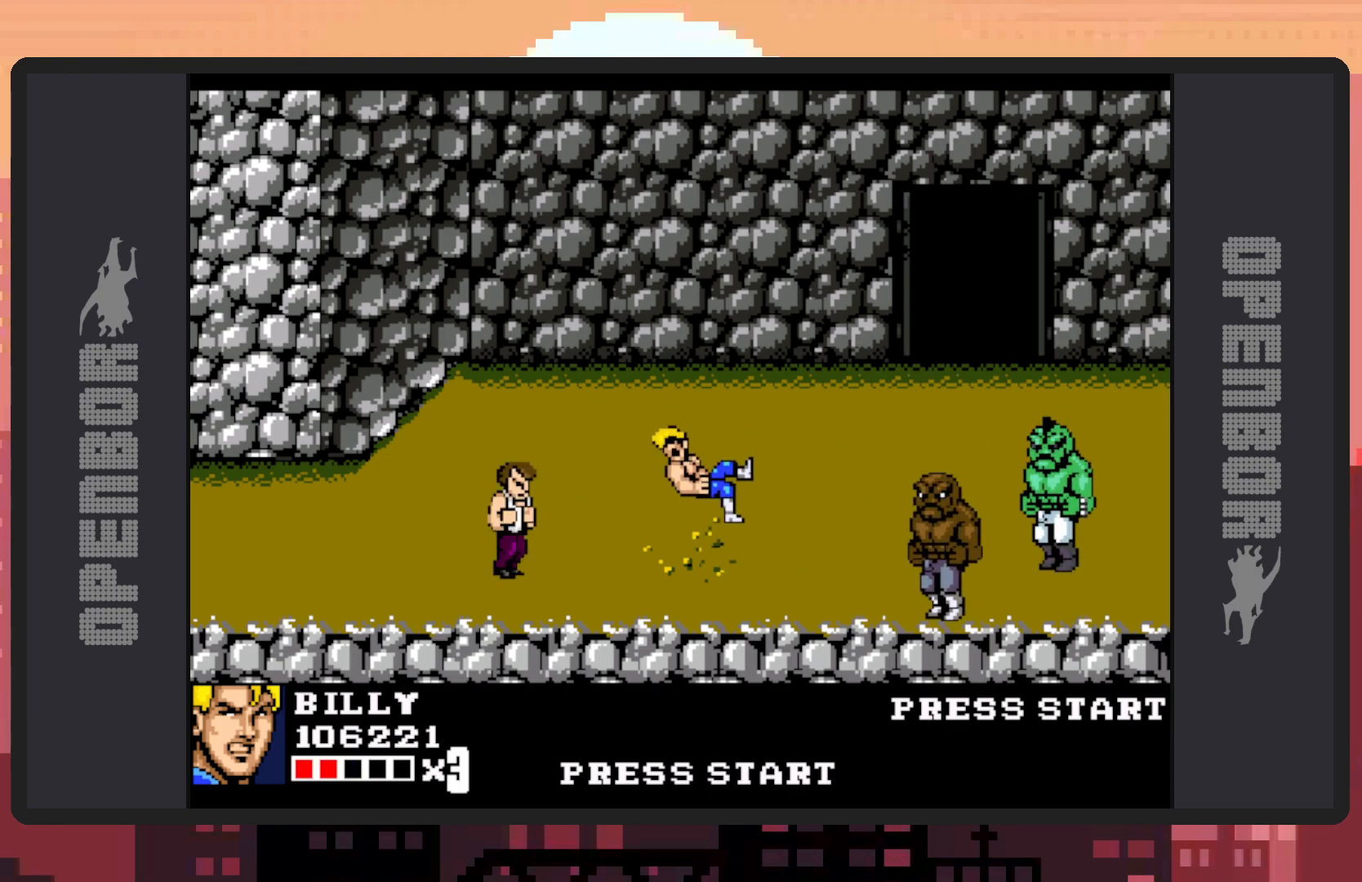
{"buttons": [], "events": [[317, "DPAD_LEFT", "down"], [500, "DPAD_LEFT", "up"]]}
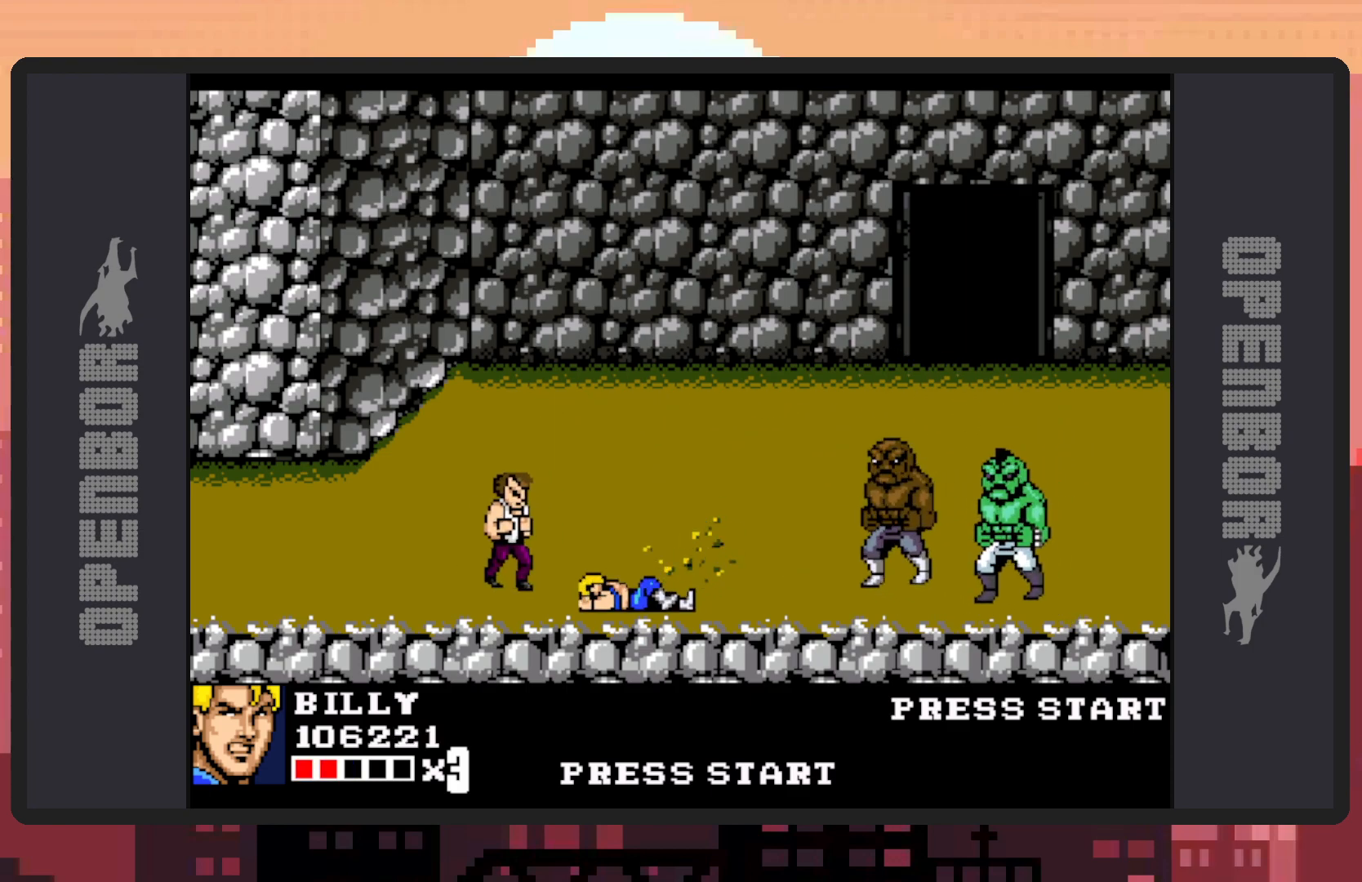
{"buttons": ["DPAD_UP", "DPAD_RIGHT"], "events": [[184, "DPAD_RIGHT", "down"], [234, "DPAD_RIGHT", "up"], [234, "DPAD_UP", "down"], [284, "DPAD_RIGHT", "down"]]}
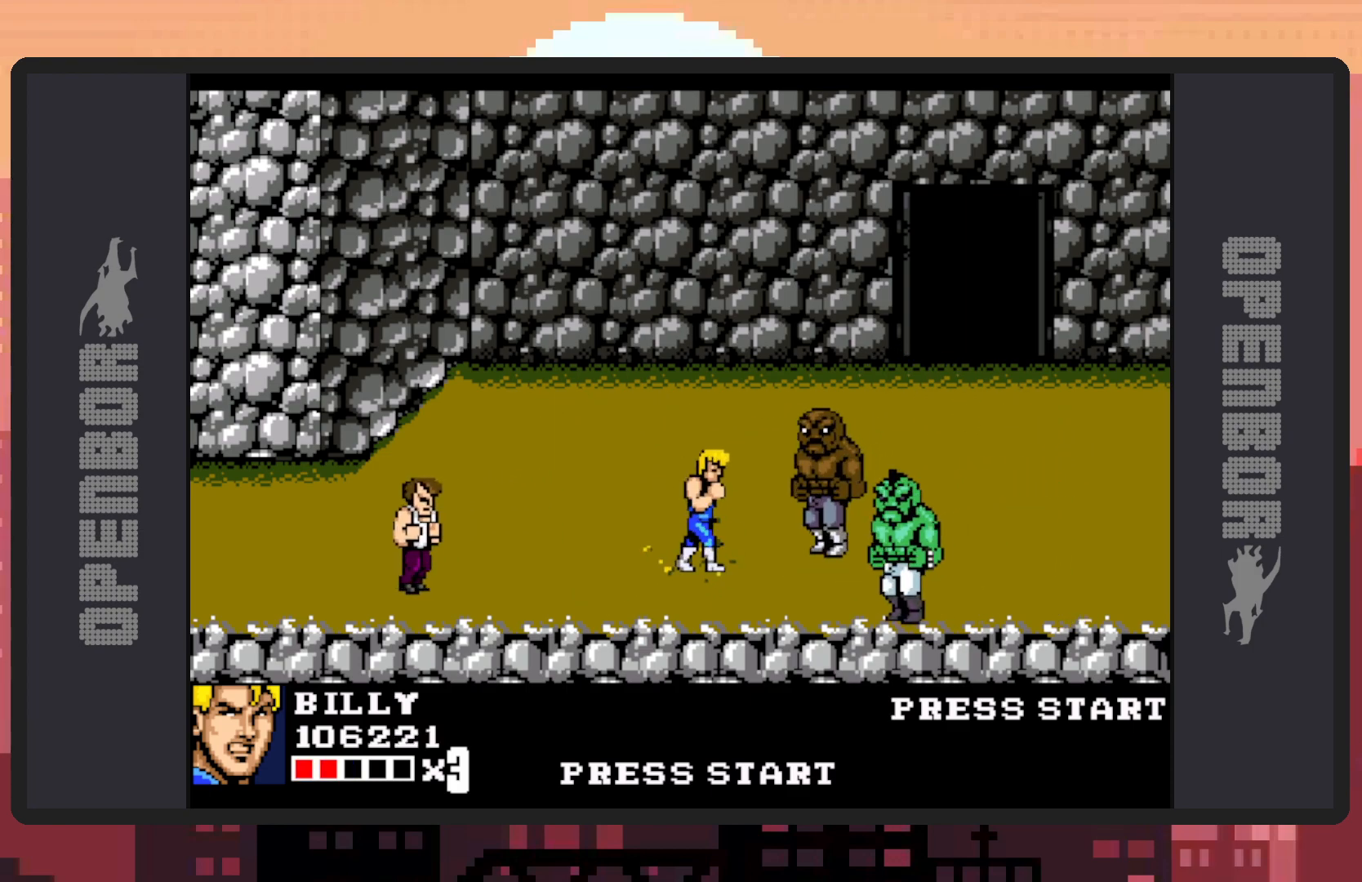
{"buttons": [], "events": [[133, "A", "down"], [183, "DPAD_UP", "up"], [250, "DPAD_RIGHT", "up"], [384, "A", "up"]]}
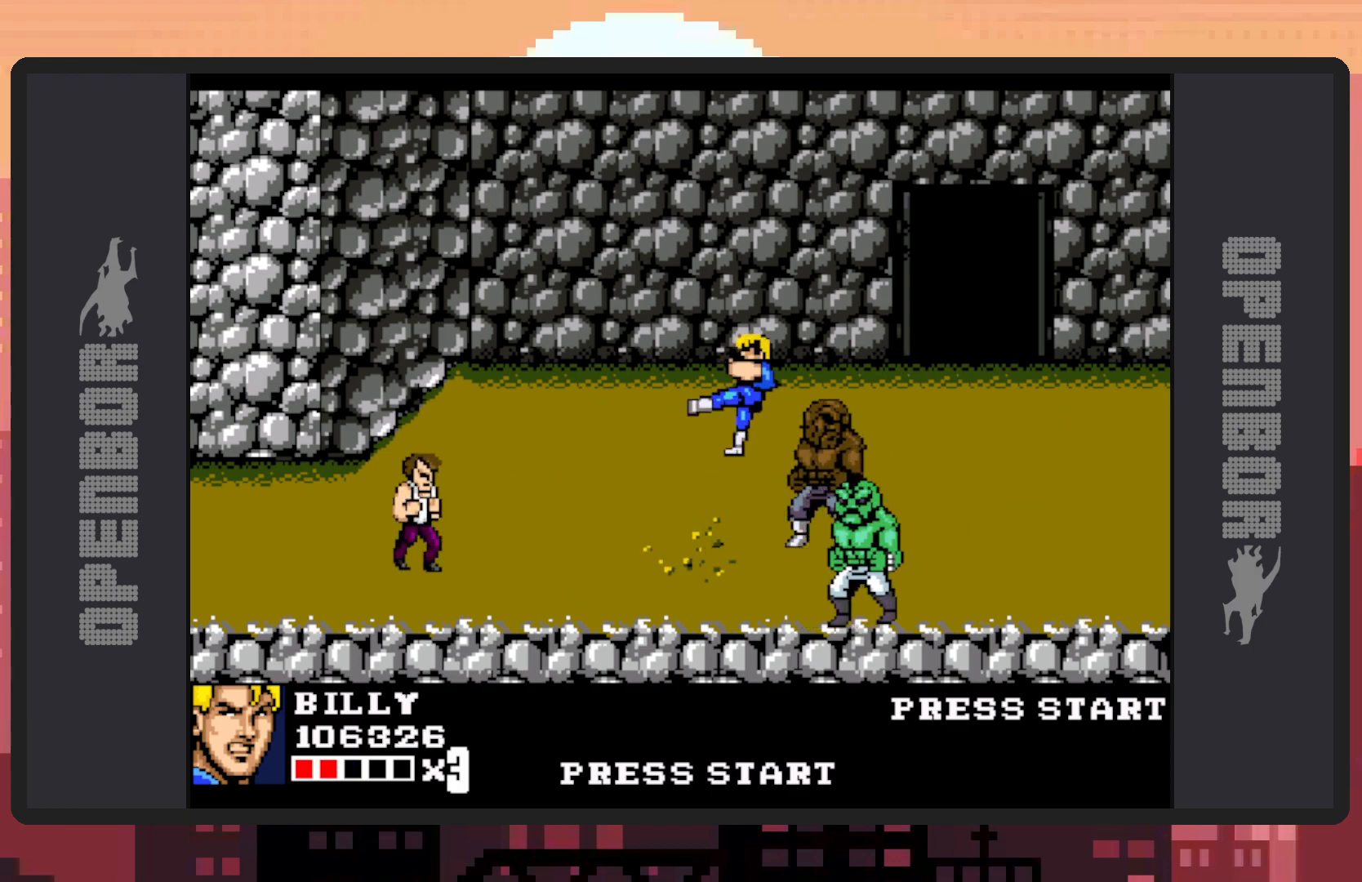
{"buttons": [], "events": []}
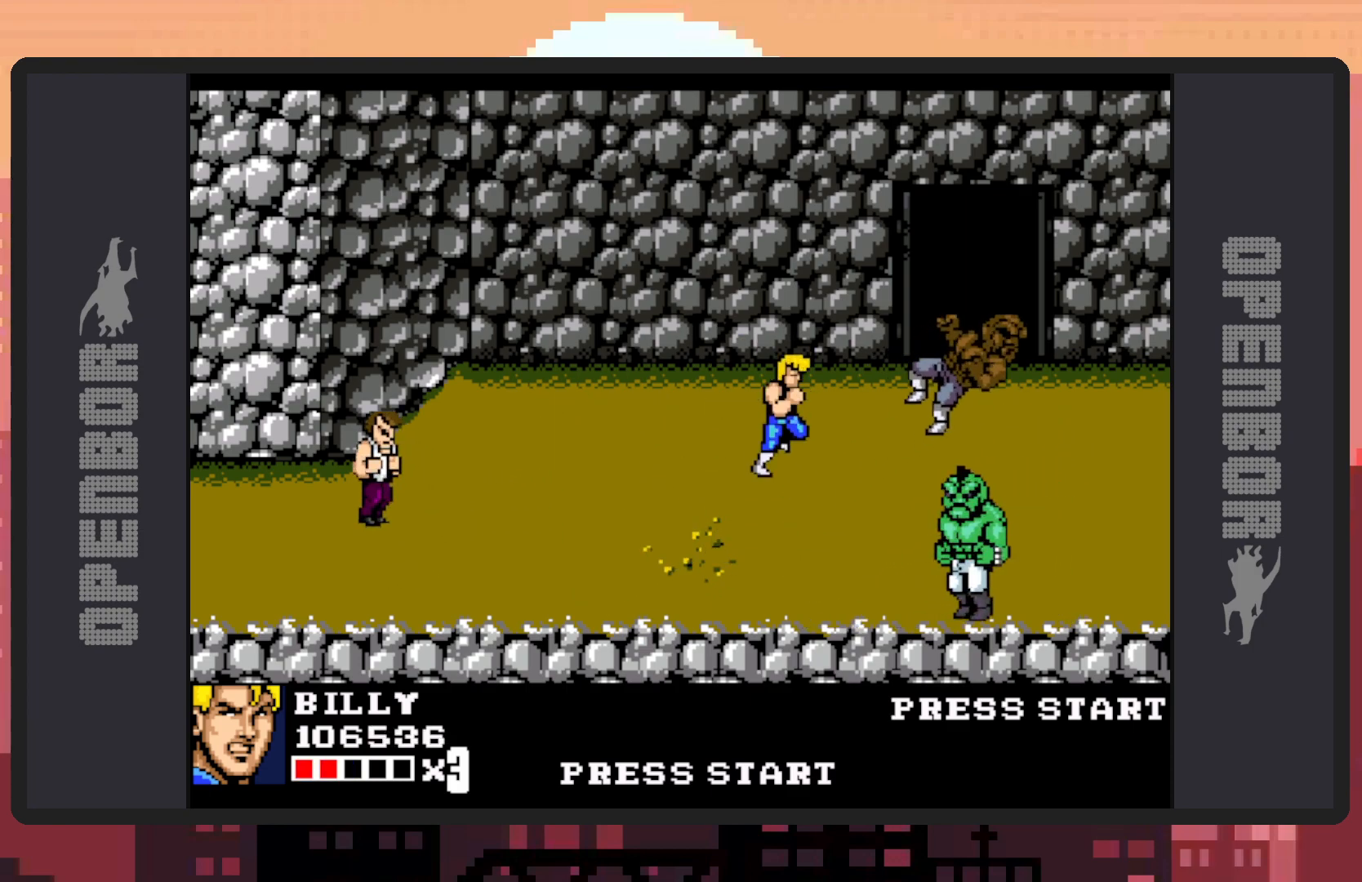
{"buttons": ["DPAD_UP", "DPAD_LEFT"], "events": [[200, "DPAD_LEFT", "down"], [450, "DPAD_UP", "down"]]}
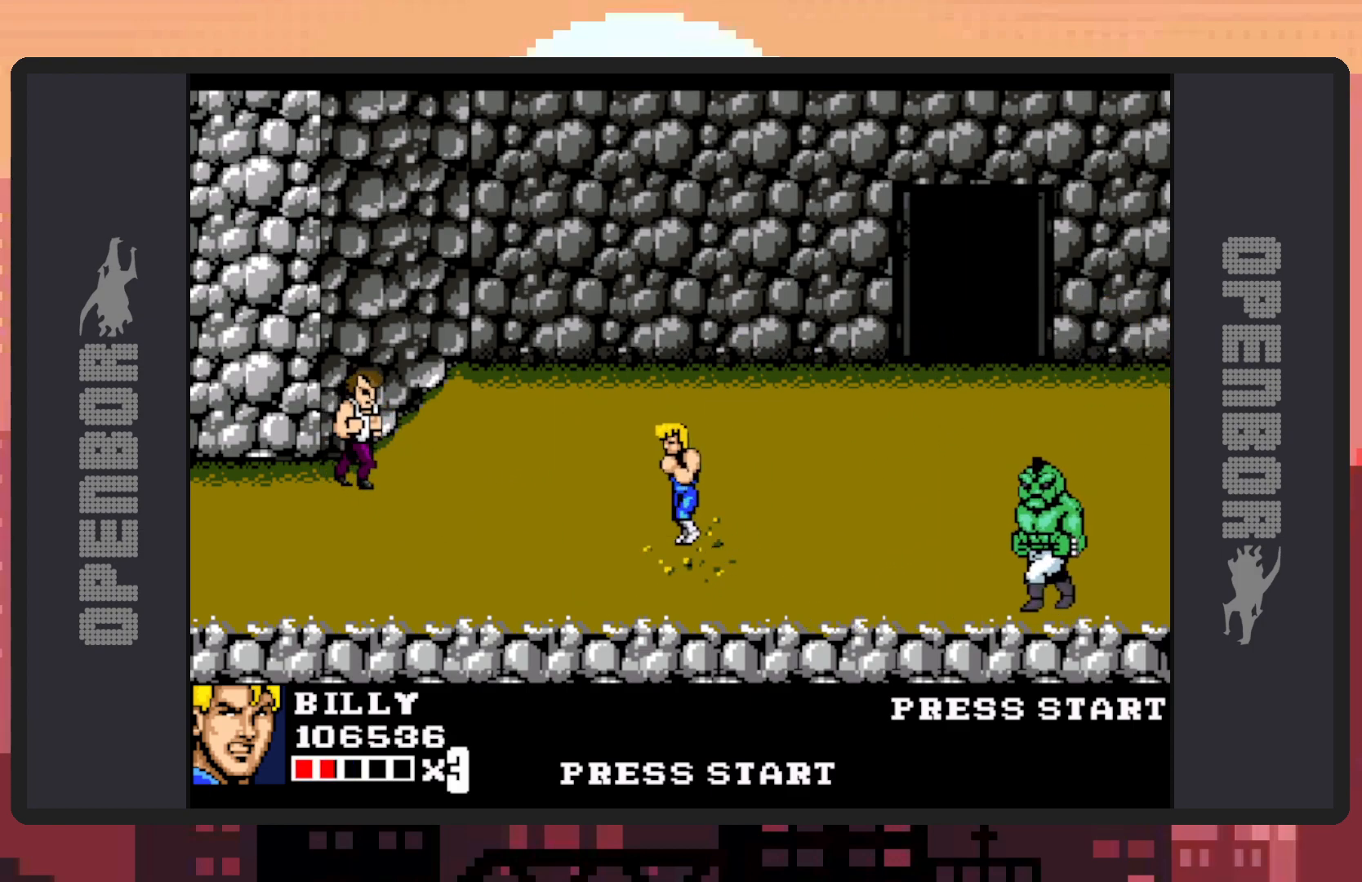
{"buttons": ["DPAD_LEFT"], "events": [[401, "DPAD_UP", "up"]]}
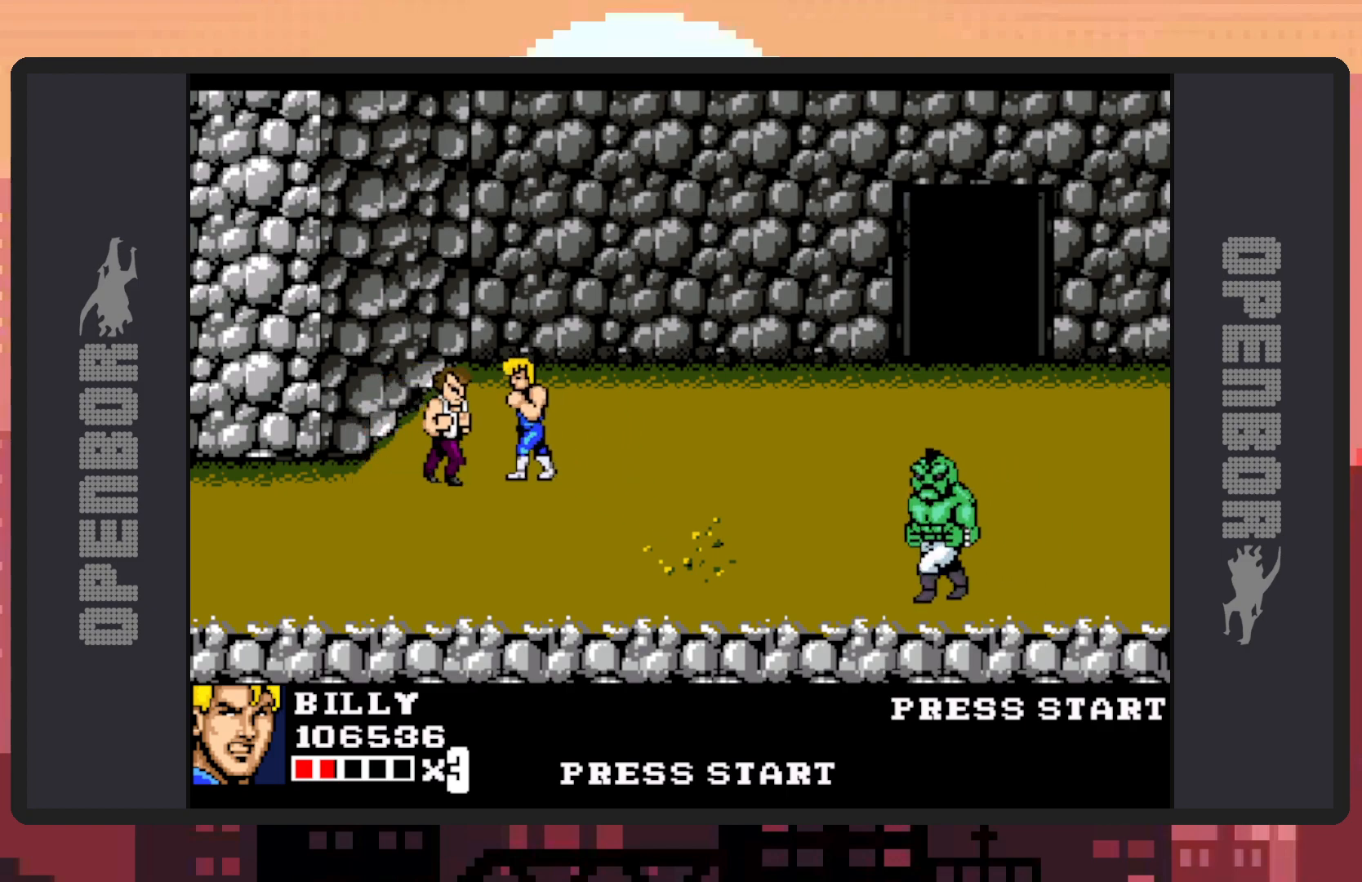
{"buttons": ["Y"], "events": [[83, "Y", "down"], [100, "DPAD_UP", "down"], [133, "Y", "up"], [183, "Y", "down"], [233, "DPAD_LEFT", "up"], [233, "DPAD_UP", "up"], [233, "Y", "up"], [267, "Y", "down"], [317, "Y", "up"], [367, "Y", "down"], [400, "Y", "up"], [450, "Y", "down"]]}
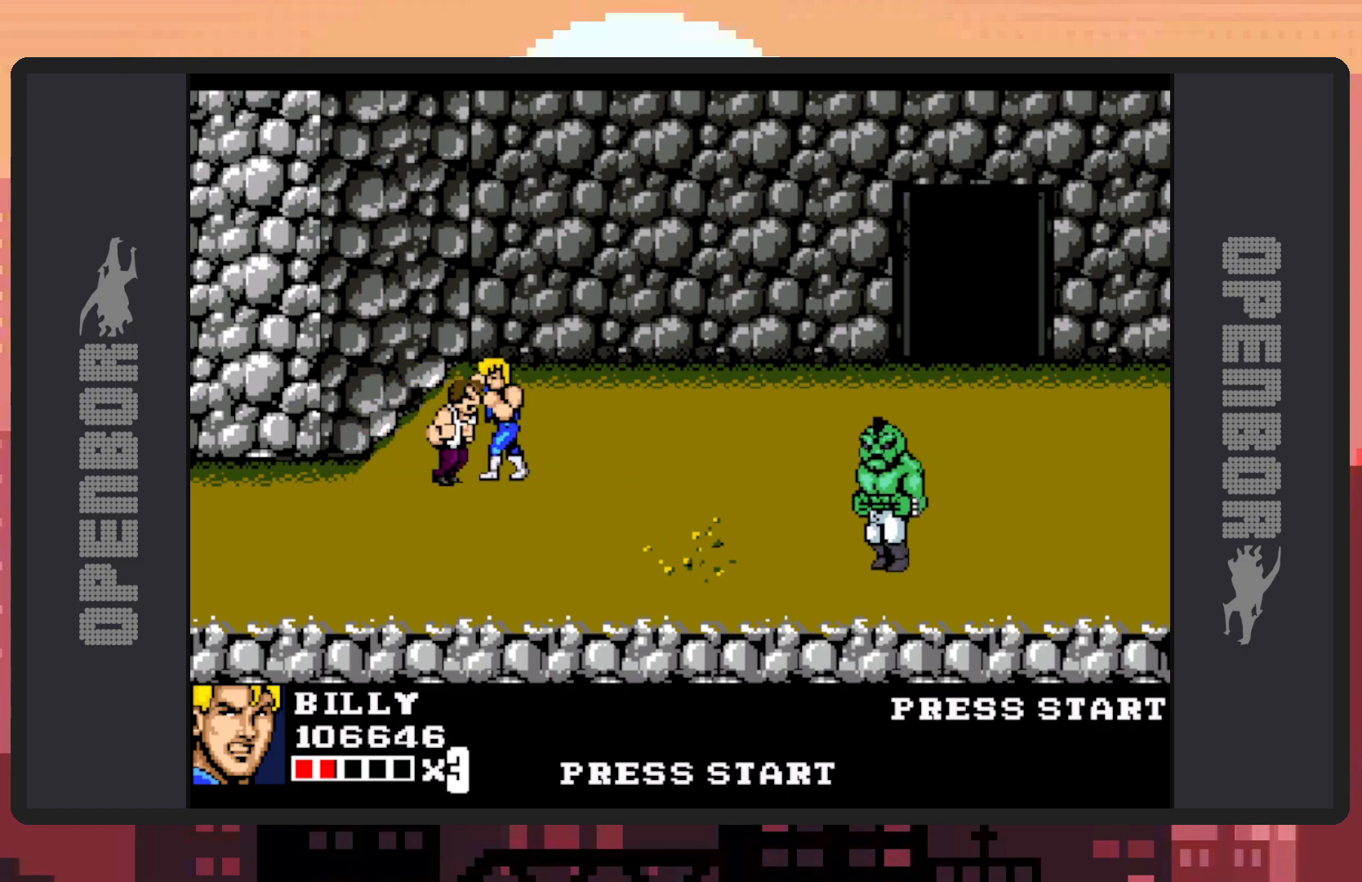
{"buttons": ["Y"], "events": [[17, "Y", "up"], [50, "Y", "down"], [84, "Y", "up"], [134, "Y", "down"], [167, "Y", "up"], [217, "Y", "down"], [267, "Y", "up"], [317, "Y", "down"], [351, "Y", "up"], [401, "Y", "down"], [451, "Y", "up"], [501, "Y", "down"]]}
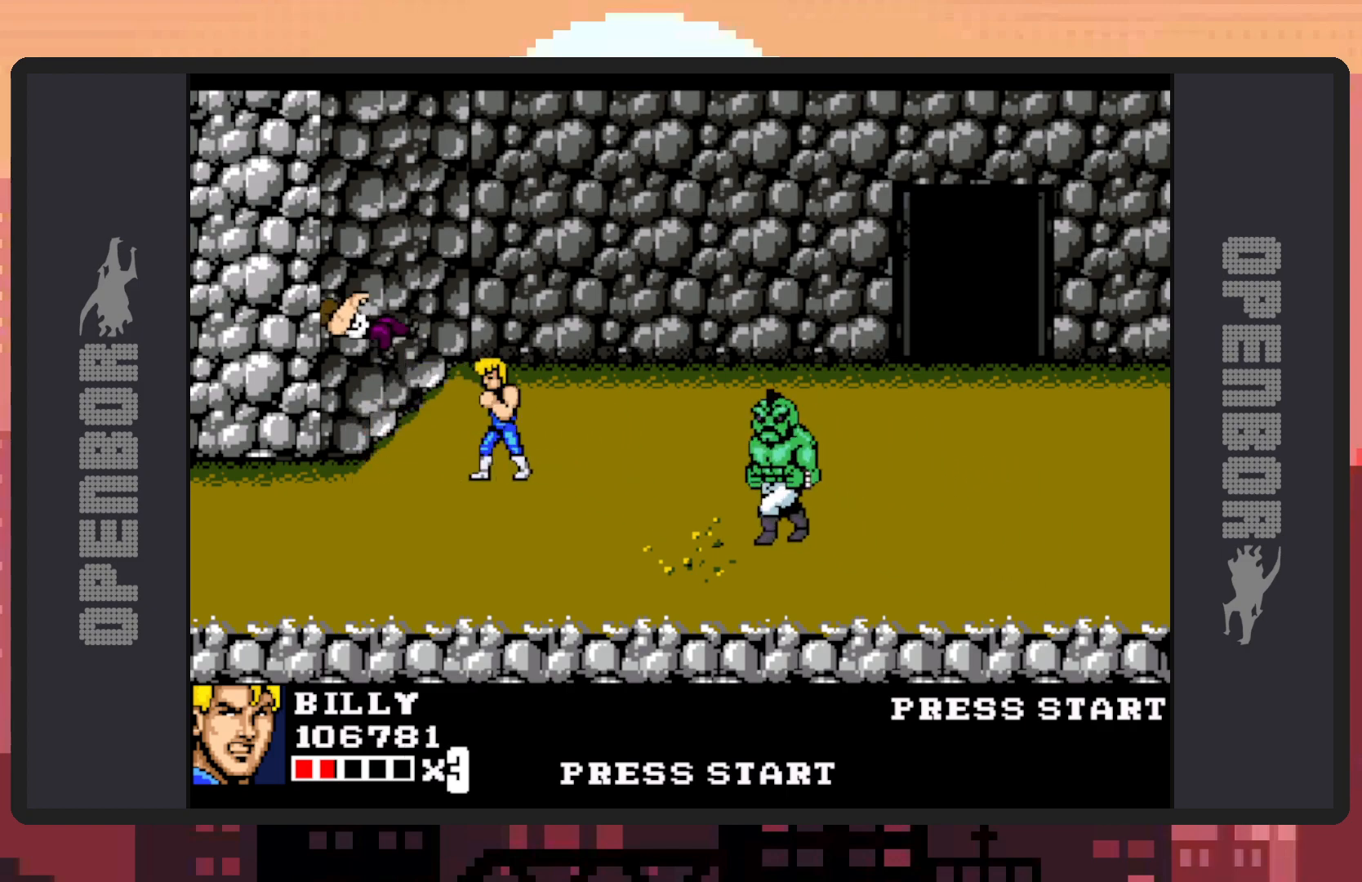
{"buttons": ["DPAD_DOWN", "DPAD_RIGHT"], "events": [[33, "Y", "up"], [67, "Y", "down"], [117, "Y", "up"], [167, "Y", "down"], [183, "Y", "up"], [217, "DPAD_DOWN", "down"], [217, "DPAD_RIGHT", "down"]]}
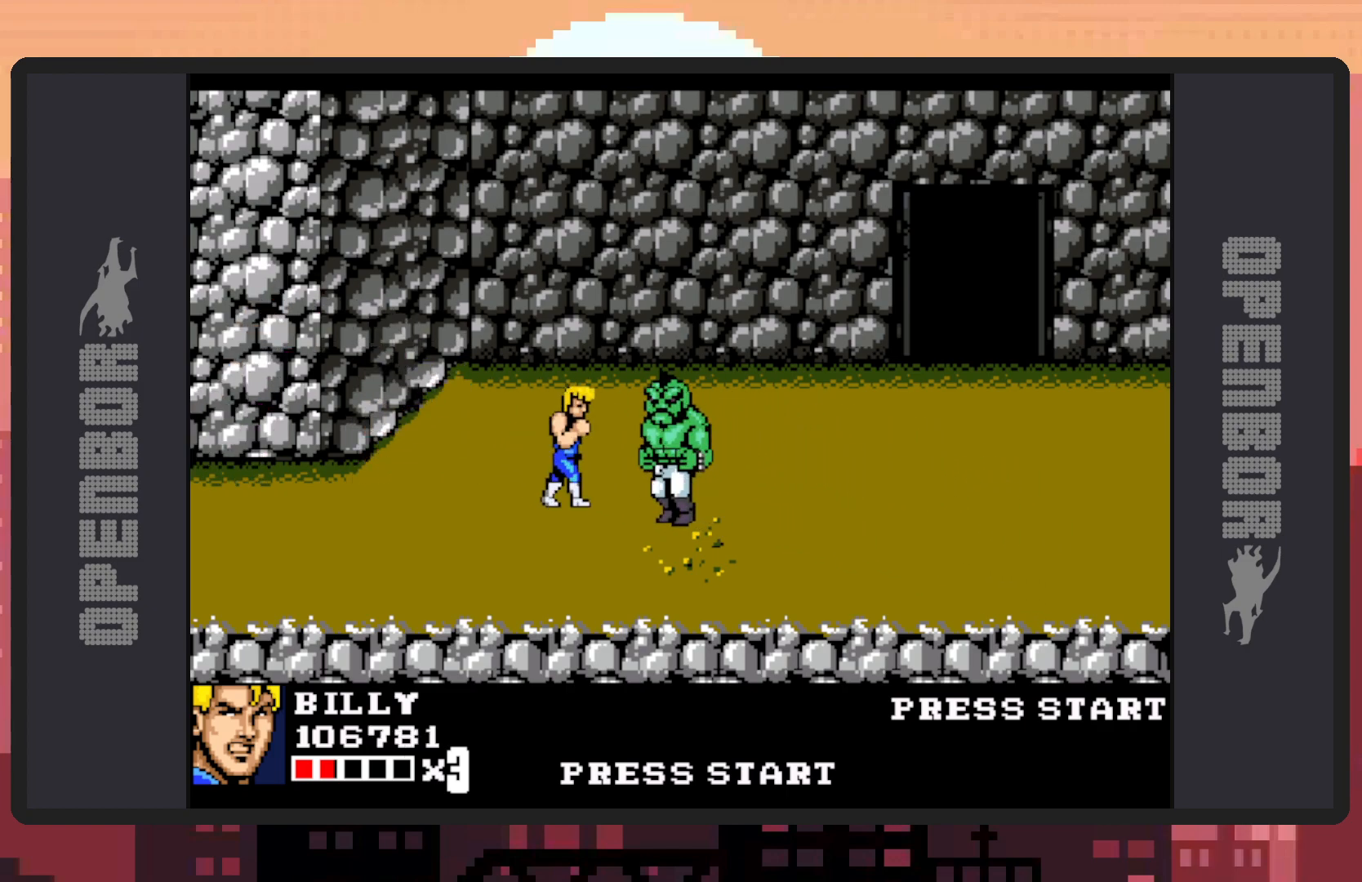
{"buttons": ["Y"], "events": [[67, "DPAD_DOWN", "up"], [134, "Y", "down"], [167, "Y", "up"], [217, "Y", "down"], [267, "Y", "up"], [301, "Y", "down"], [334, "DPAD_RIGHT", "up"], [351, "Y", "up"], [384, "Y", "down"], [451, "Y", "up"], [484, "Y", "down"]]}
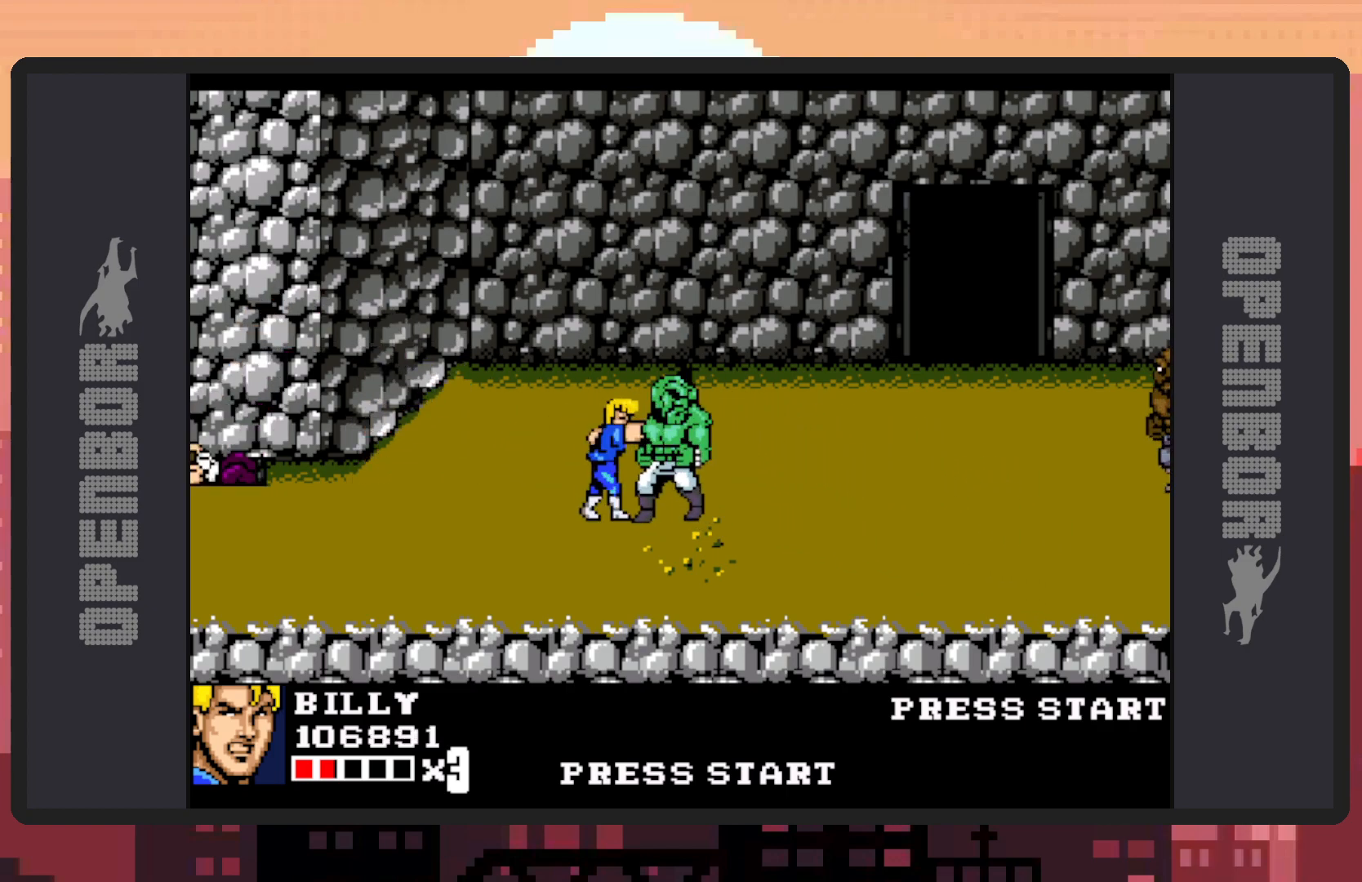
{"buttons": [], "events": [[50, "Y", "up"], [84, "Y", "down"], [134, "Y", "up"], [184, "Y", "down"], [234, "Y", "up"], [284, "Y", "down"], [317, "Y", "up"], [350, "Y", "down"], [401, "Y", "up"], [451, "Y", "down"], [484, "Y", "up"]]}
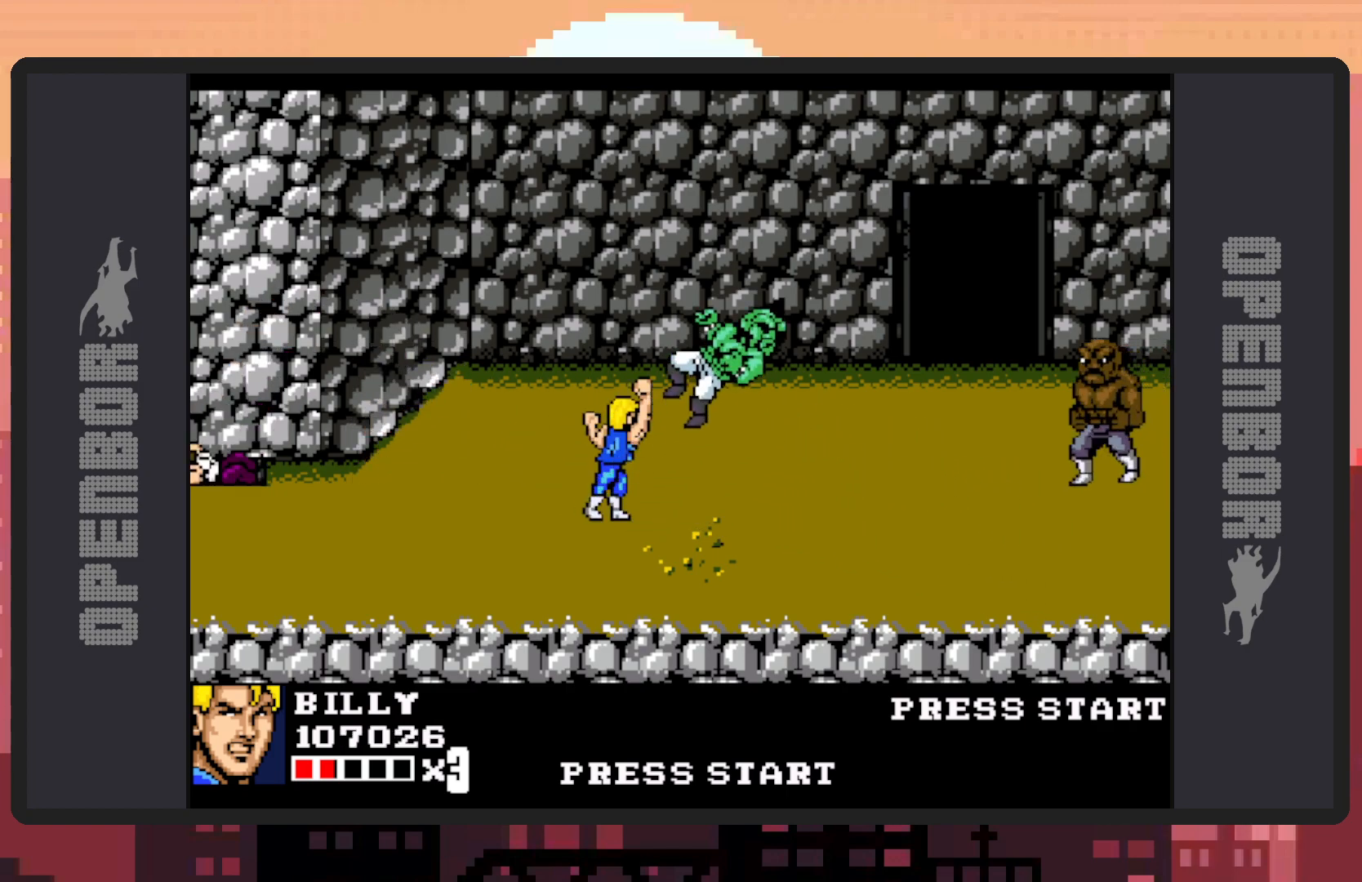
{"buttons": ["DPAD_LEFT"], "events": [[33, "Y", "down"], [83, "Y", "up"], [133, "Y", "down"], [166, "Y", "up"], [217, "Y", "down"], [233, "Y", "up"], [317, "DPAD_LEFT", "down"]]}
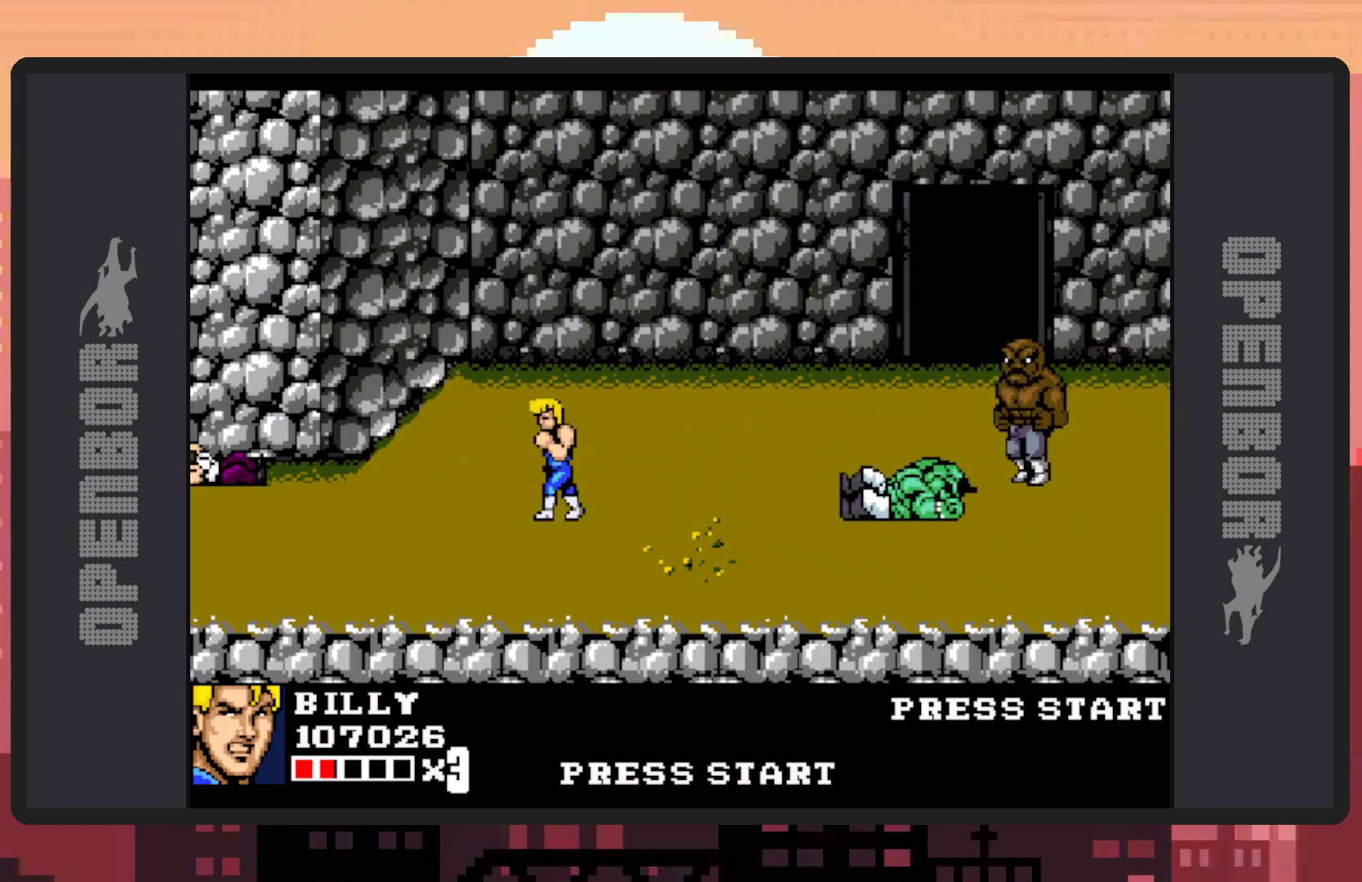
{"buttons": [], "events": [[417, "DPAD_LEFT", "up"]]}
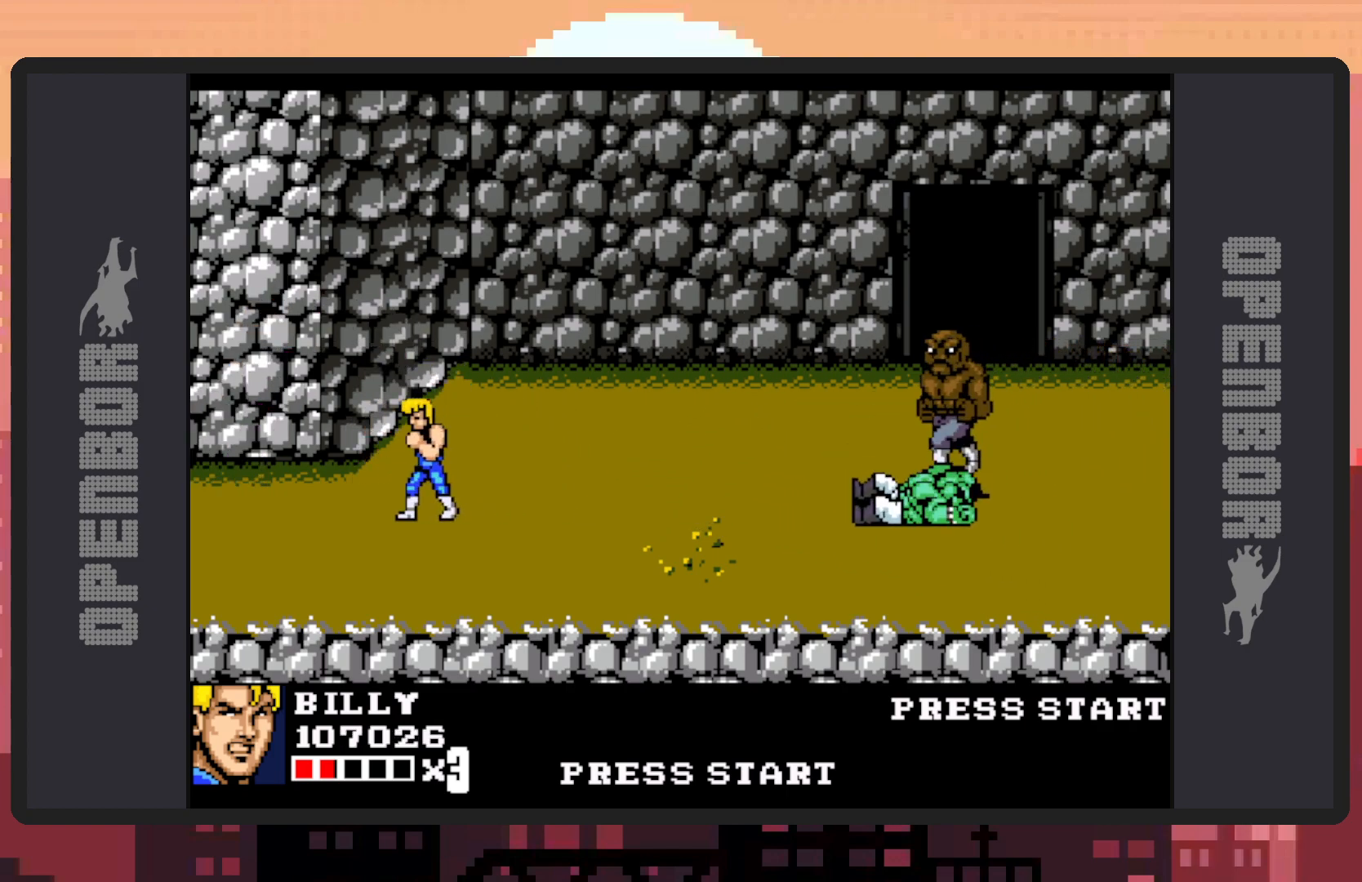
{"buttons": ["DPAD_RIGHT"], "events": [[66, "DPAD_RIGHT", "down"]]}
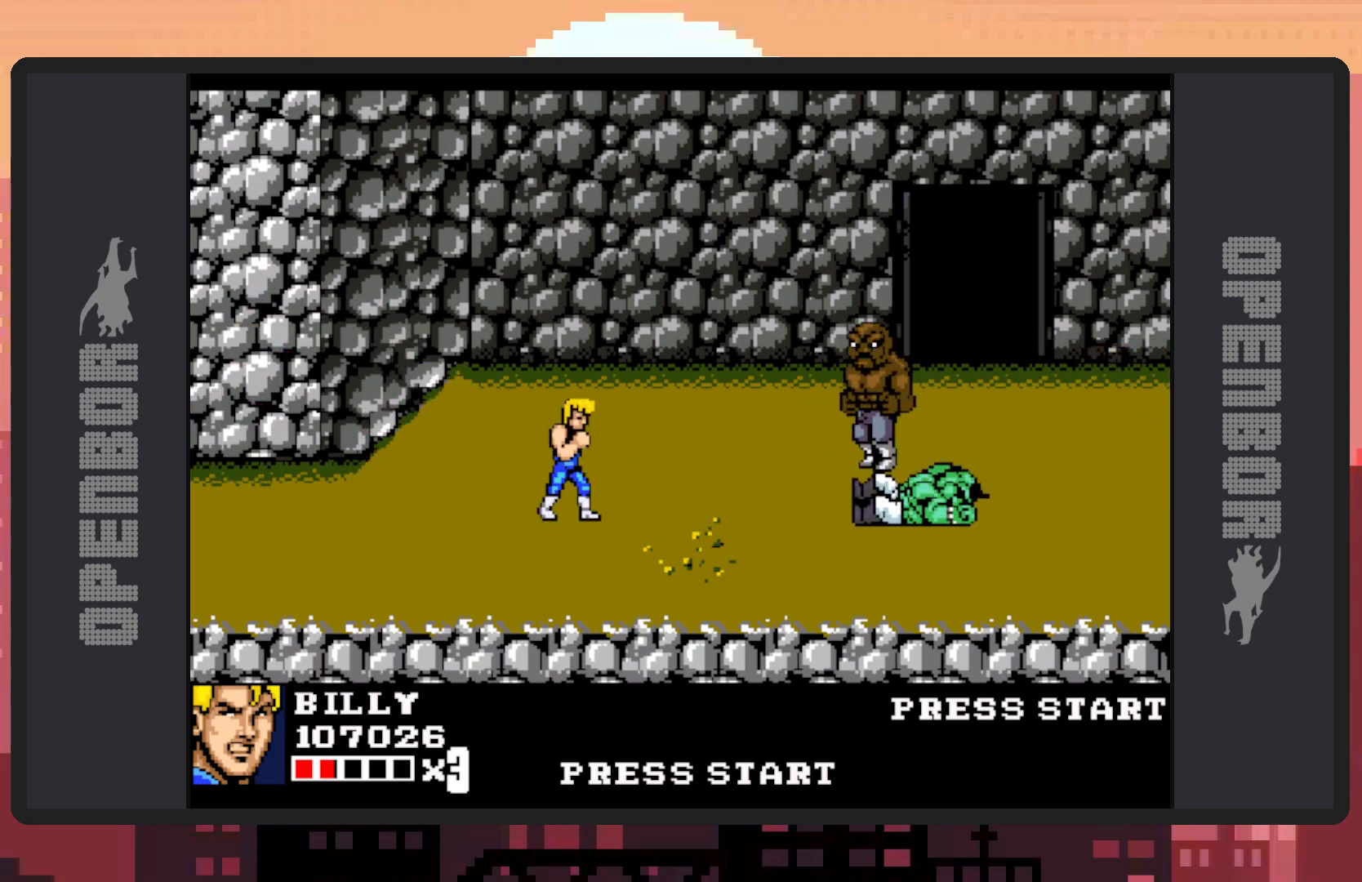
{"buttons": ["DPAD_UP", "DPAD_RIGHT"], "events": [[417, "DPAD_UP", "down"]]}
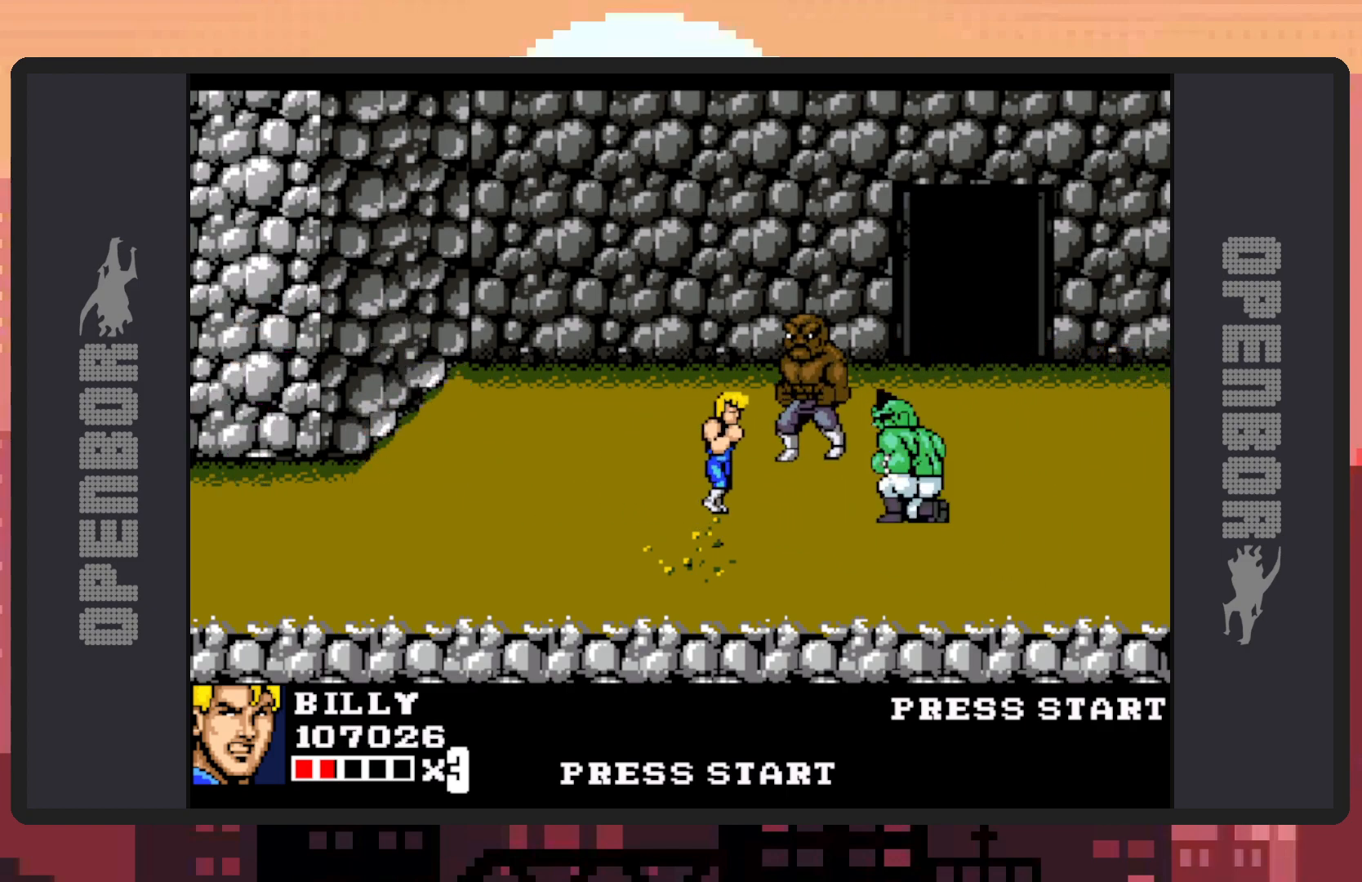
{"buttons": ["Y"], "events": [[116, "Y", "down"], [166, "Y", "up"], [217, "DPAD_RIGHT", "up"], [217, "Y", "down"], [250, "Y", "up"], [283, "DPAD_UP", "up"], [300, "Y", "down"], [350, "Y", "up"], [383, "Y", "down"], [433, "Y", "up"], [483, "Y", "down"]]}
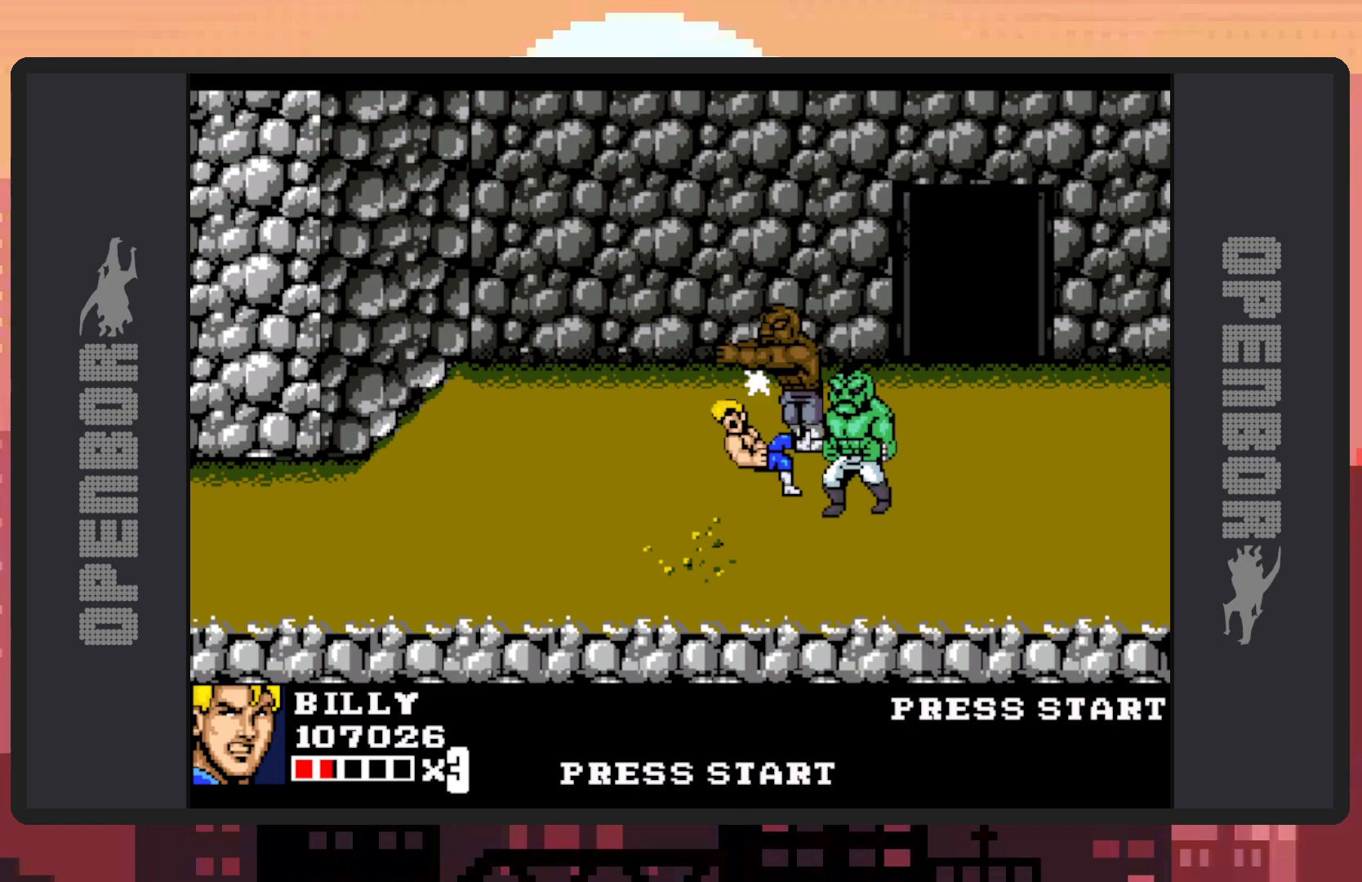
{"buttons": [], "events": [[17, "Y", "up"], [67, "Y", "down"], [117, "Y", "up"], [167, "Y", "down"], [200, "Y", "up"], [250, "Y", "down"], [300, "Y", "up"], [334, "Y", "down"], [384, "Y", "up"], [417, "Y", "down"], [484, "Y", "up"]]}
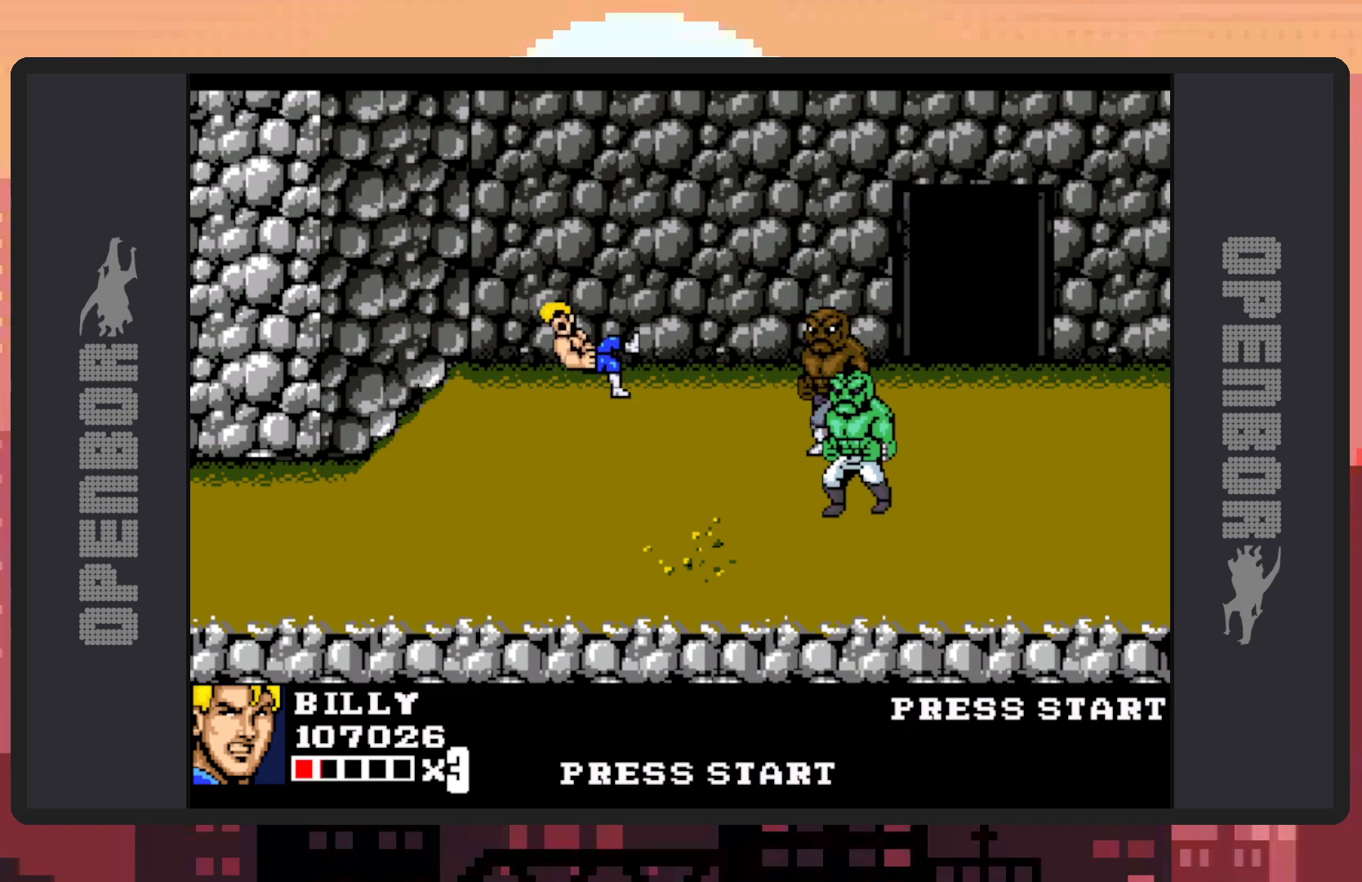
{"buttons": [], "events": [[16, "Y", "down"], [50, "Y", "up"]]}
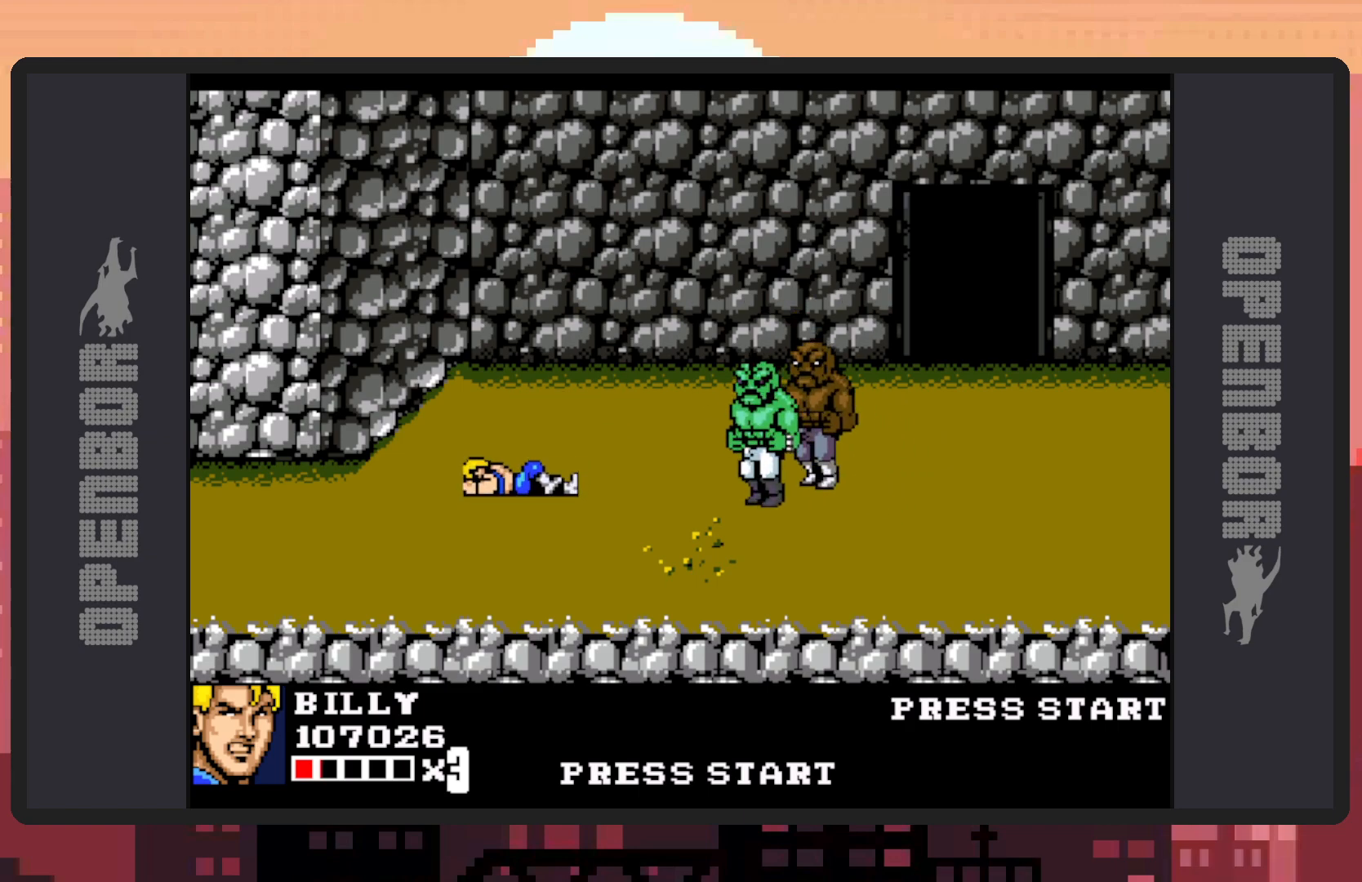
{"buttons": ["DPAD_RIGHT"], "events": [[84, "DPAD_RIGHT", "down"], [300, "DPAD_DOWN", "down"], [401, "DPAD_DOWN", "up"]]}
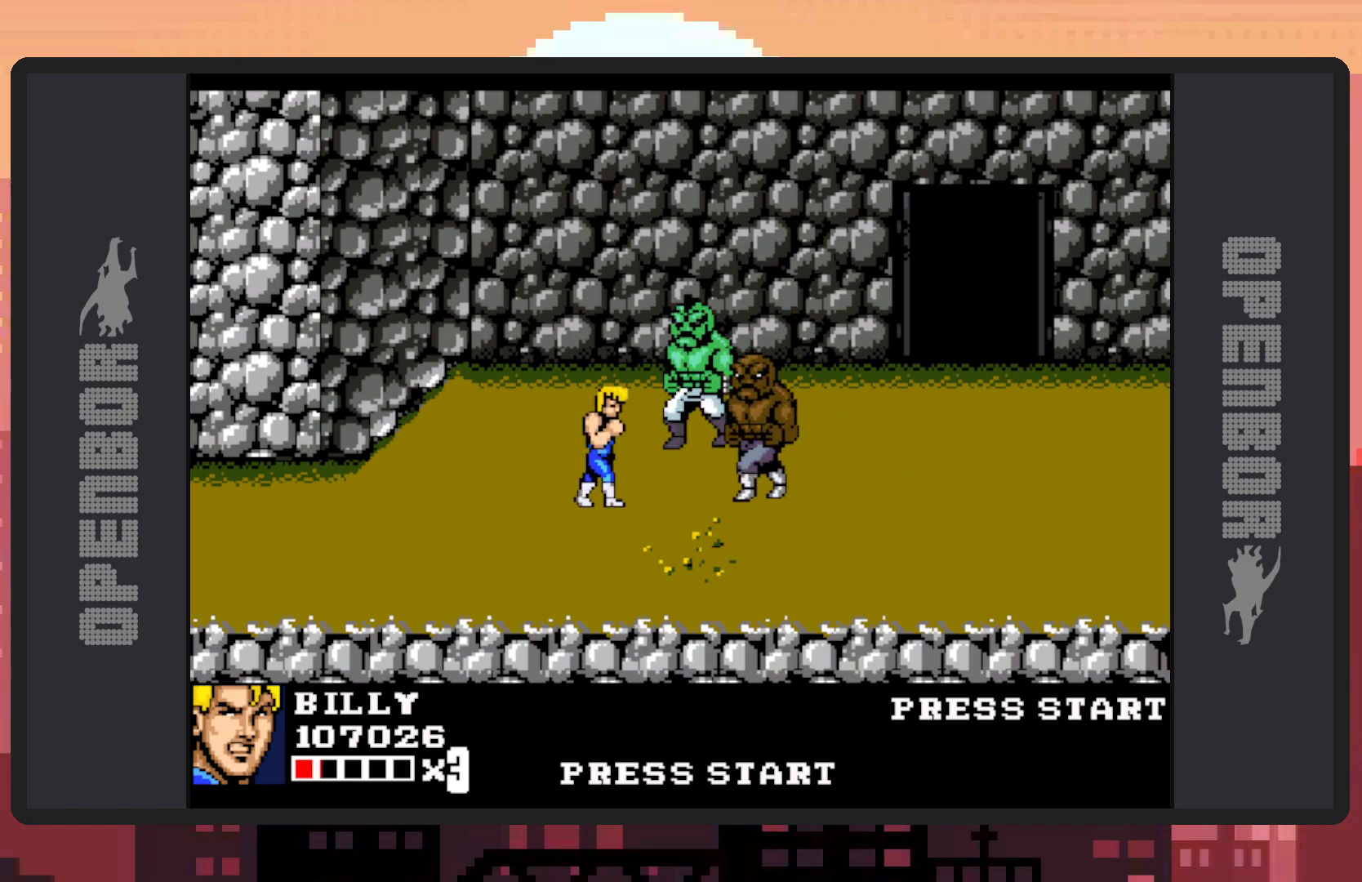
{"buttons": [], "events": [[50, "DPAD_UP", "down"], [50, "Y", "down"], [100, "Y", "up"], [150, "Y", "down"], [166, "DPAD_RIGHT", "up"], [183, "DPAD_UP", "up"], [183, "Y", "up"], [233, "Y", "down"], [283, "Y", "up"], [317, "Y", "down"], [367, "Y", "up"], [417, "Y", "down"], [467, "Y", "up"]]}
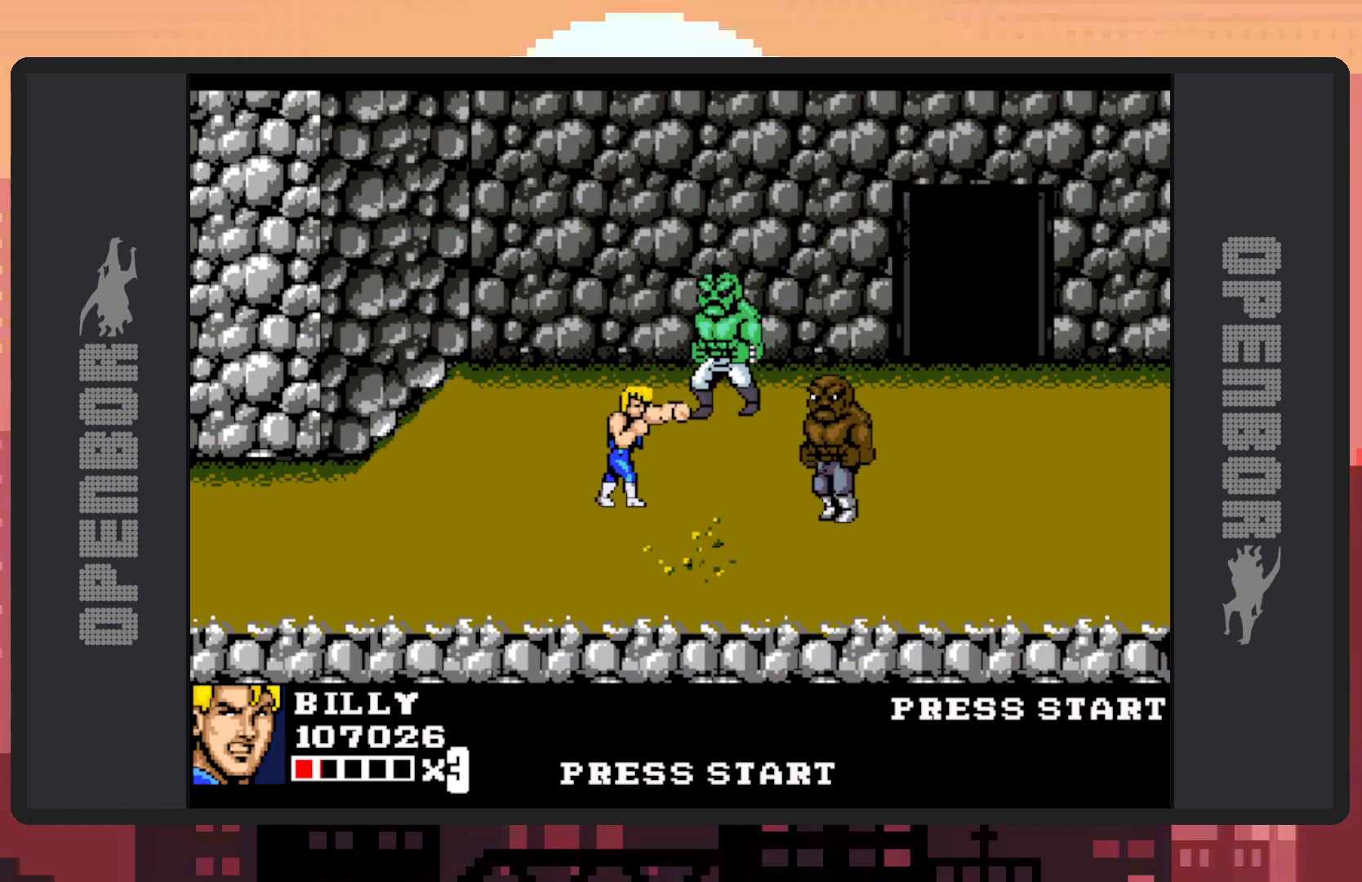
{"buttons": ["DPAD_RIGHT"], "events": [[200, "DPAD_RIGHT", "down"], [284, "DPAD_RIGHT", "up"], [384, "DPAD_RIGHT", "down"]]}
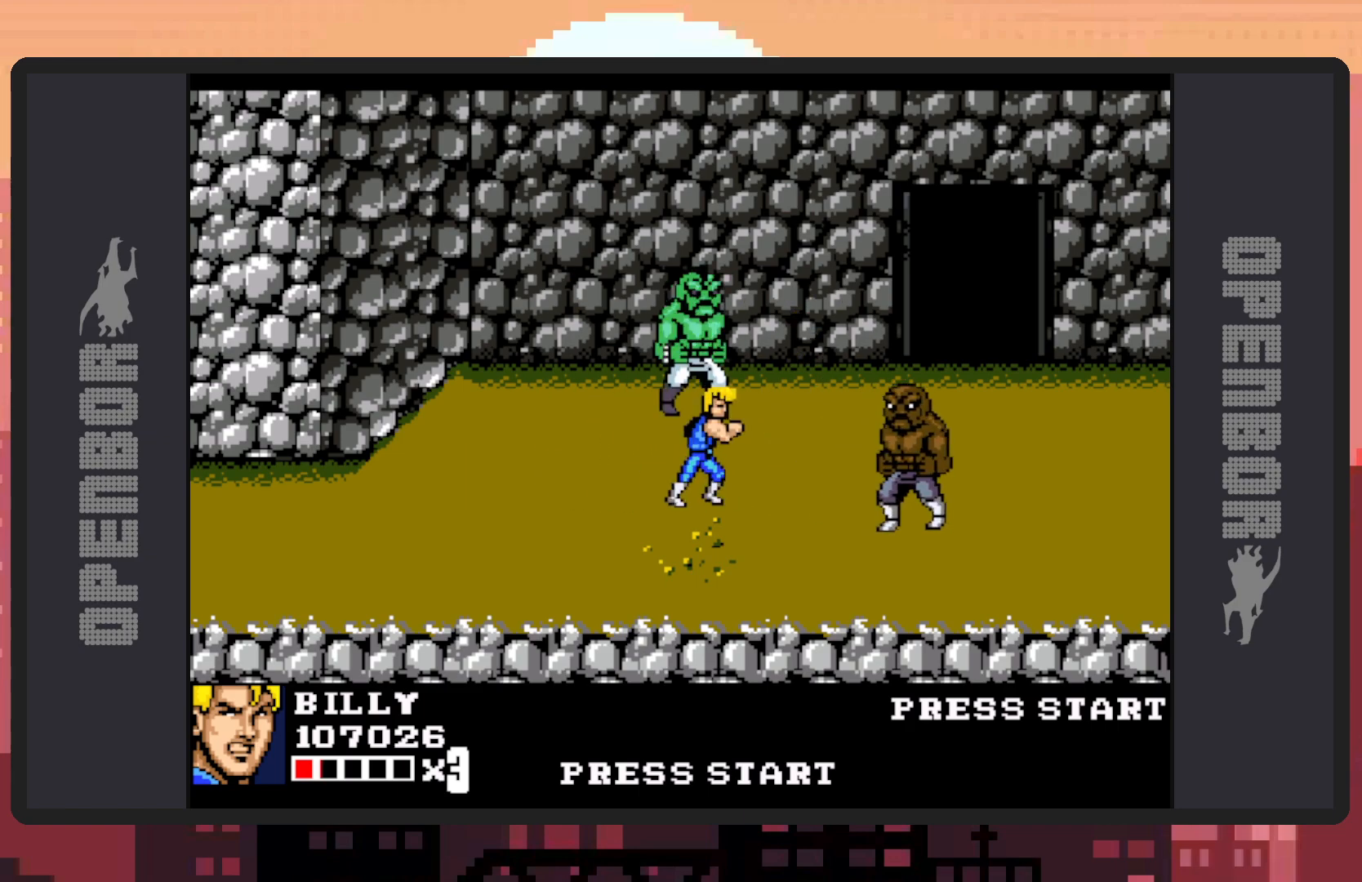
{"buttons": ["Y", "DPAD_DOWN", "DPAD_RIGHT"], "events": [[166, "DPAD_DOWN", "down"], [217, "Y", "down"], [250, "Y", "up"], [300, "Y", "down"], [333, "Y", "up"], [383, "Y", "down"], [433, "Y", "up"], [467, "Y", "down"]]}
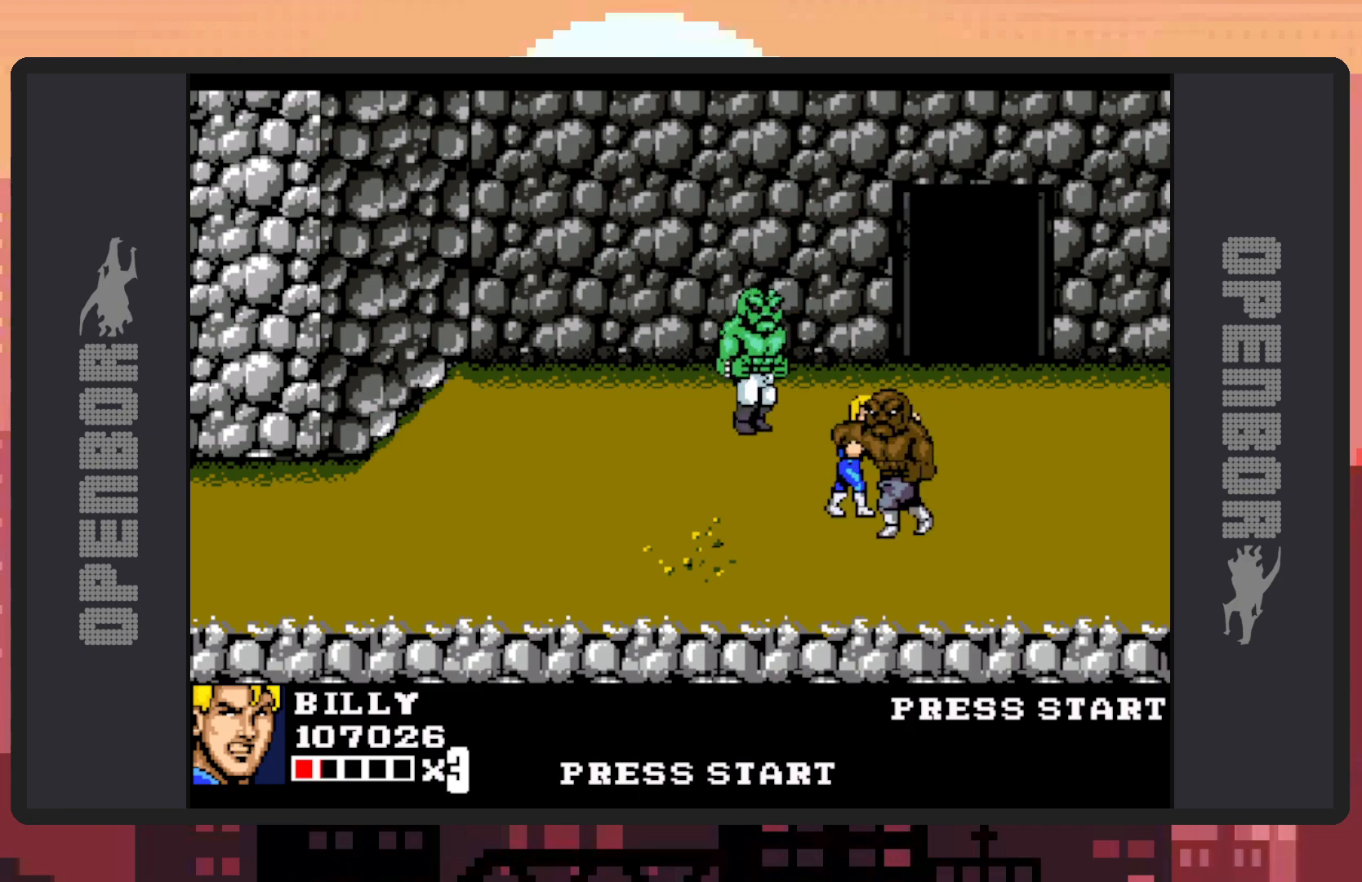
{"buttons": [], "events": [[17, "DPAD_DOWN", "up"], [17, "Y", "up"], [50, "Y", "down"], [100, "Y", "up"], [150, "Y", "down"], [200, "Y", "up"], [234, "DPAD_DOWN", "down"], [234, "Y", "down"], [284, "Y", "up"], [334, "Y", "down"], [384, "Y", "up"], [417, "Y", "down"], [434, "DPAD_DOWN", "up"], [434, "DPAD_RIGHT", "up"], [467, "Y", "up"]]}
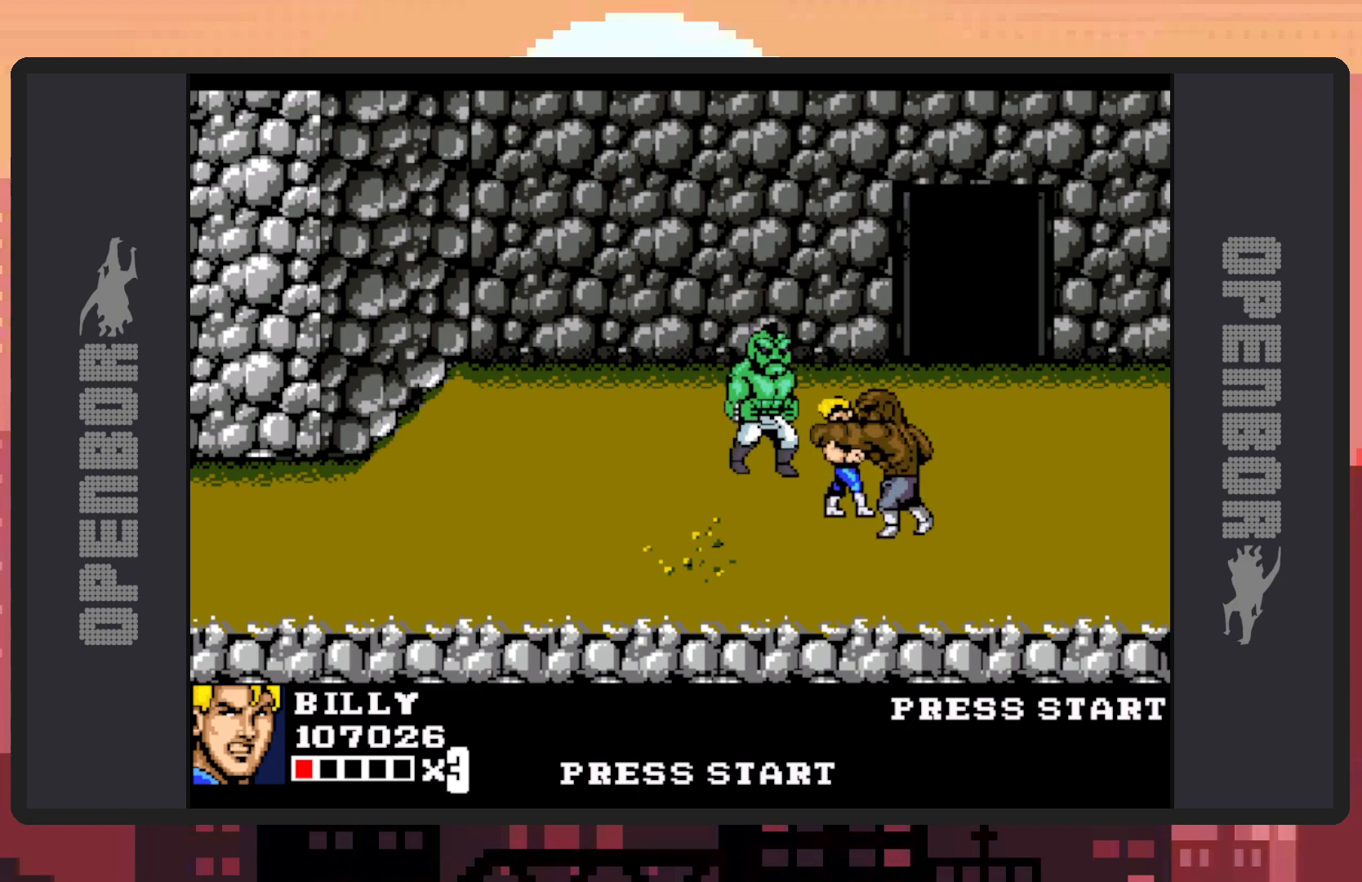
{"buttons": [], "events": [[116, "A", "down"], [383, "A", "up"]]}
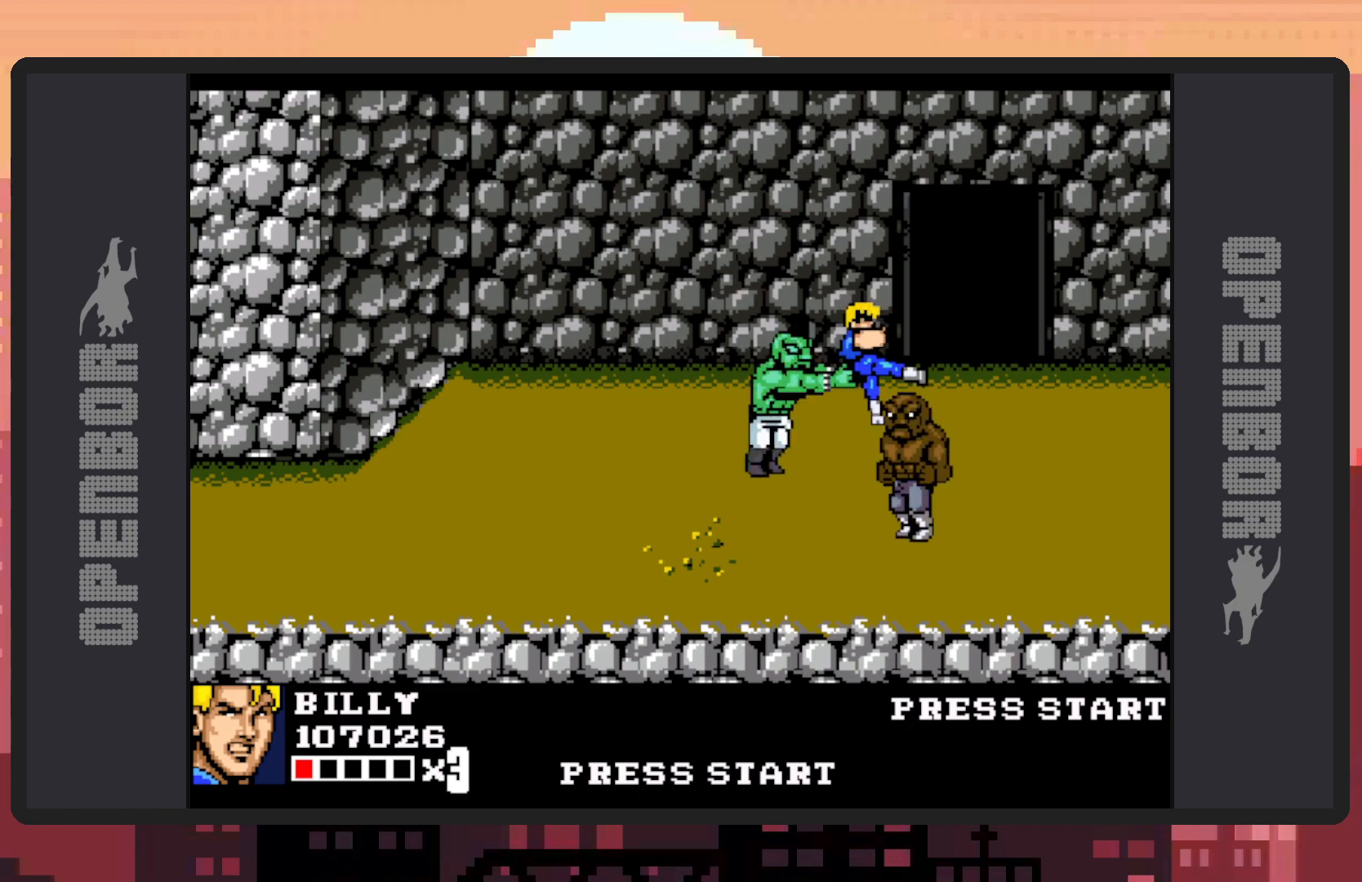
{"buttons": [], "events": []}
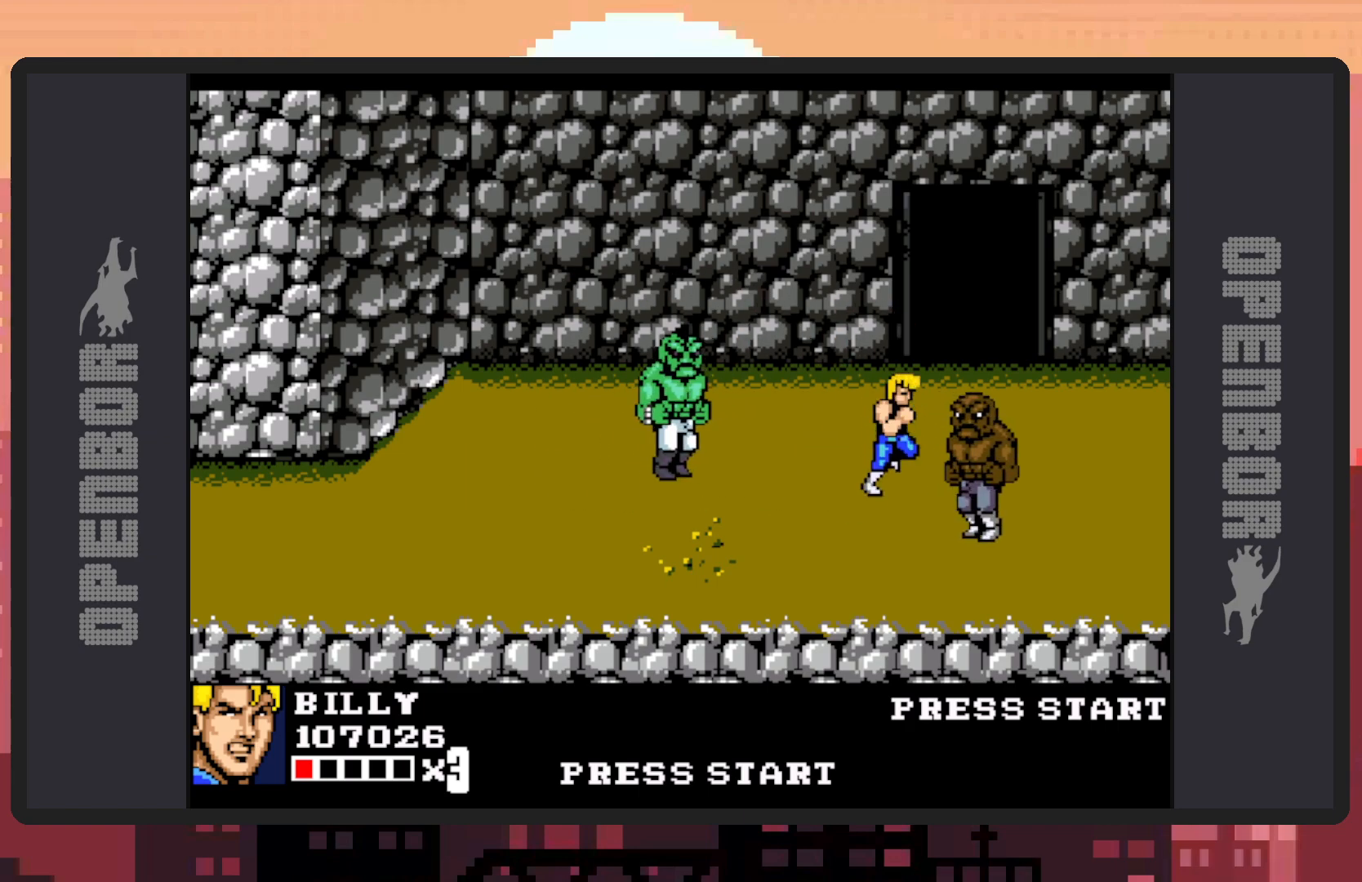
{"buttons": [], "events": [[16, "DPAD_DOWN", "down"], [133, "DPAD_RIGHT", "down"], [217, "A", "down"], [250, "DPAD_DOWN", "up"], [250, "DPAD_RIGHT", "up"], [417, "A", "up"]]}
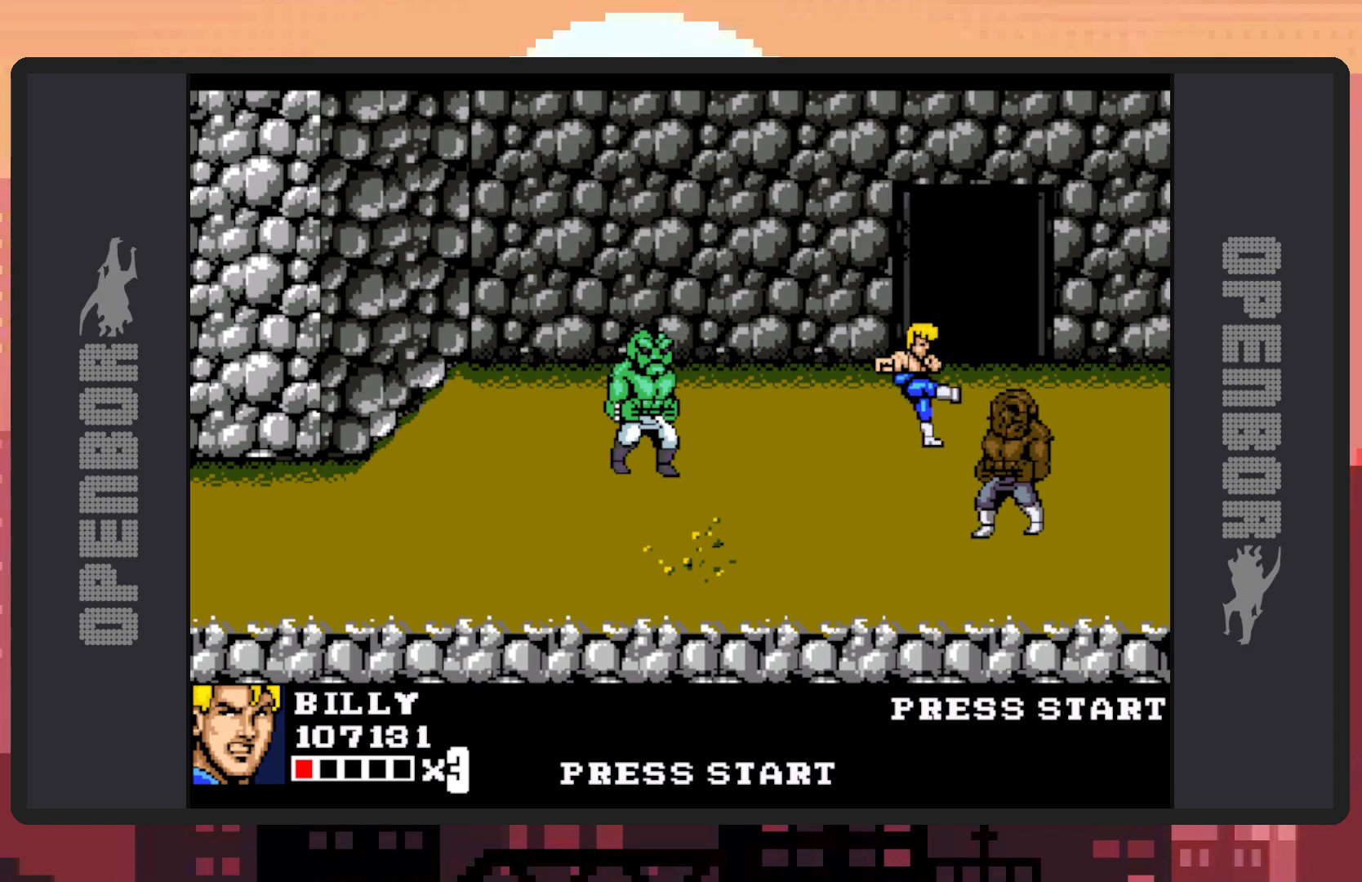
{"buttons": [], "events": []}